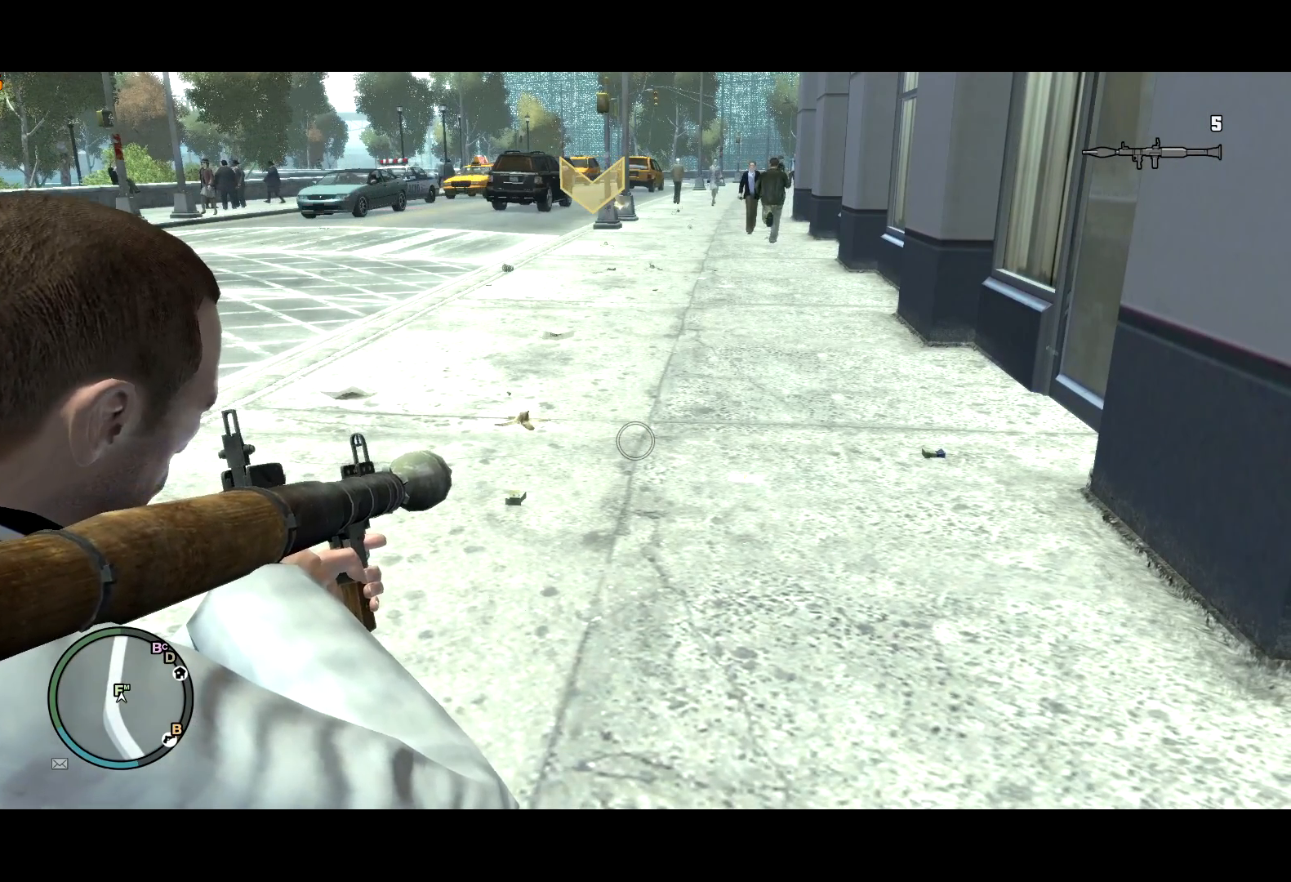
Gameplay with keyboard and mouse; each line is a JSON object with the keys and mouse buttons held at the frame after it. "events" lists presses ("down") and releases ("up") of "a", "c", "ctrl", "d", "down", "e", "escape", "f", "f2", "g", "lock", "q", "r", "return", "s", "shift", "space", "t", "up", "v", "w", "mouse_left", "mouse_right", "mouse_wheel_up" and "mouse_wheel_down" between this image and that frame as [ms after this image, input, new state], when the widget could be followed in between. "mouse_left", "mouse_right", "mouse_wheel_up", "mouse_wheel_down" = the "left", "right", "wheel_up", "wheel_down" buttons of the "mouse" list. No other keys are recorded. Mouse movement is not recorded. Key names are as the overlay labels them; some are game actions (e.g. jump) rather than physical keys. Not read: other_keys.
{"keys": ["shift"], "mouse": ["right"], "events": []}
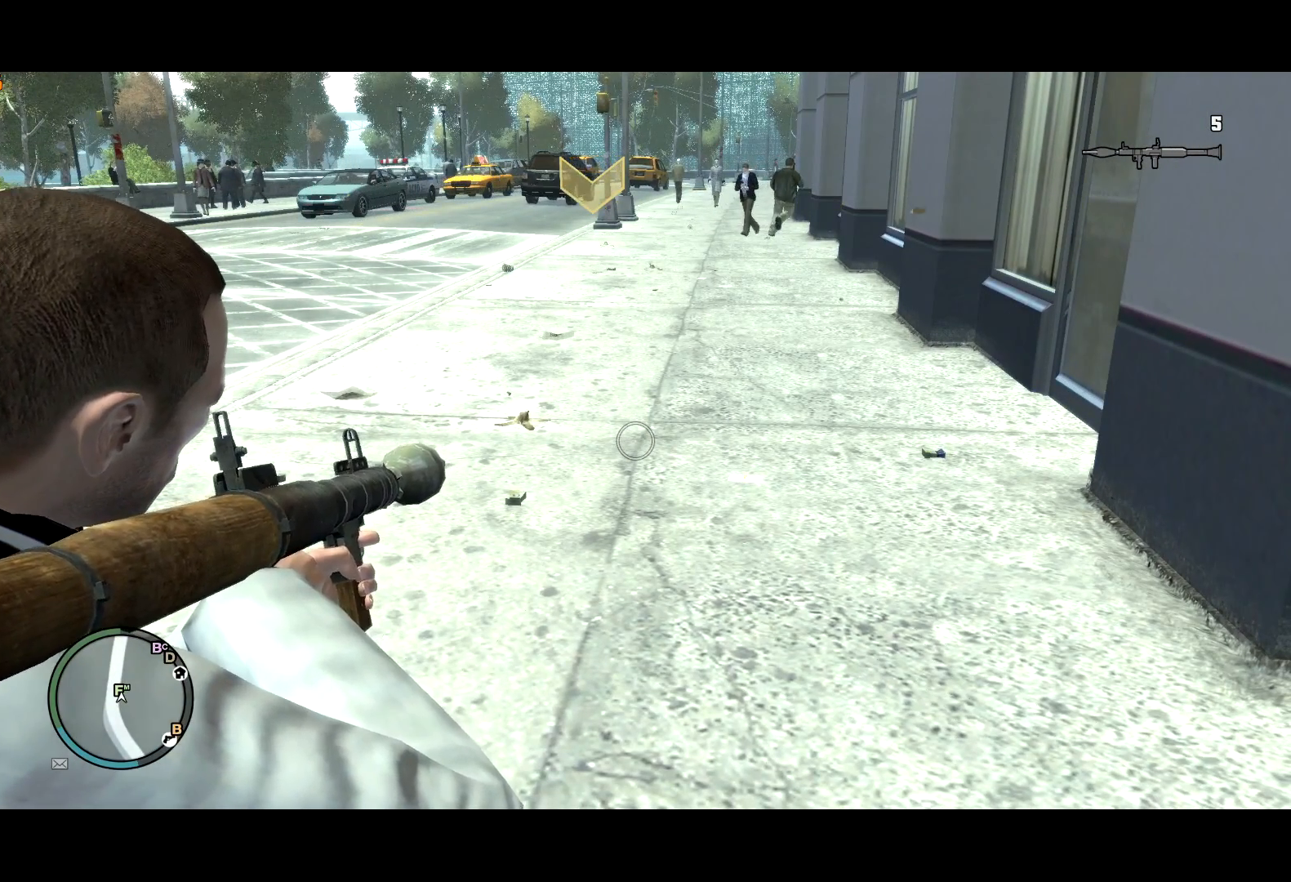
{"keys": ["shift"], "mouse": ["right"], "events": [[150, "w", "down"], [383, "w", "up"]]}
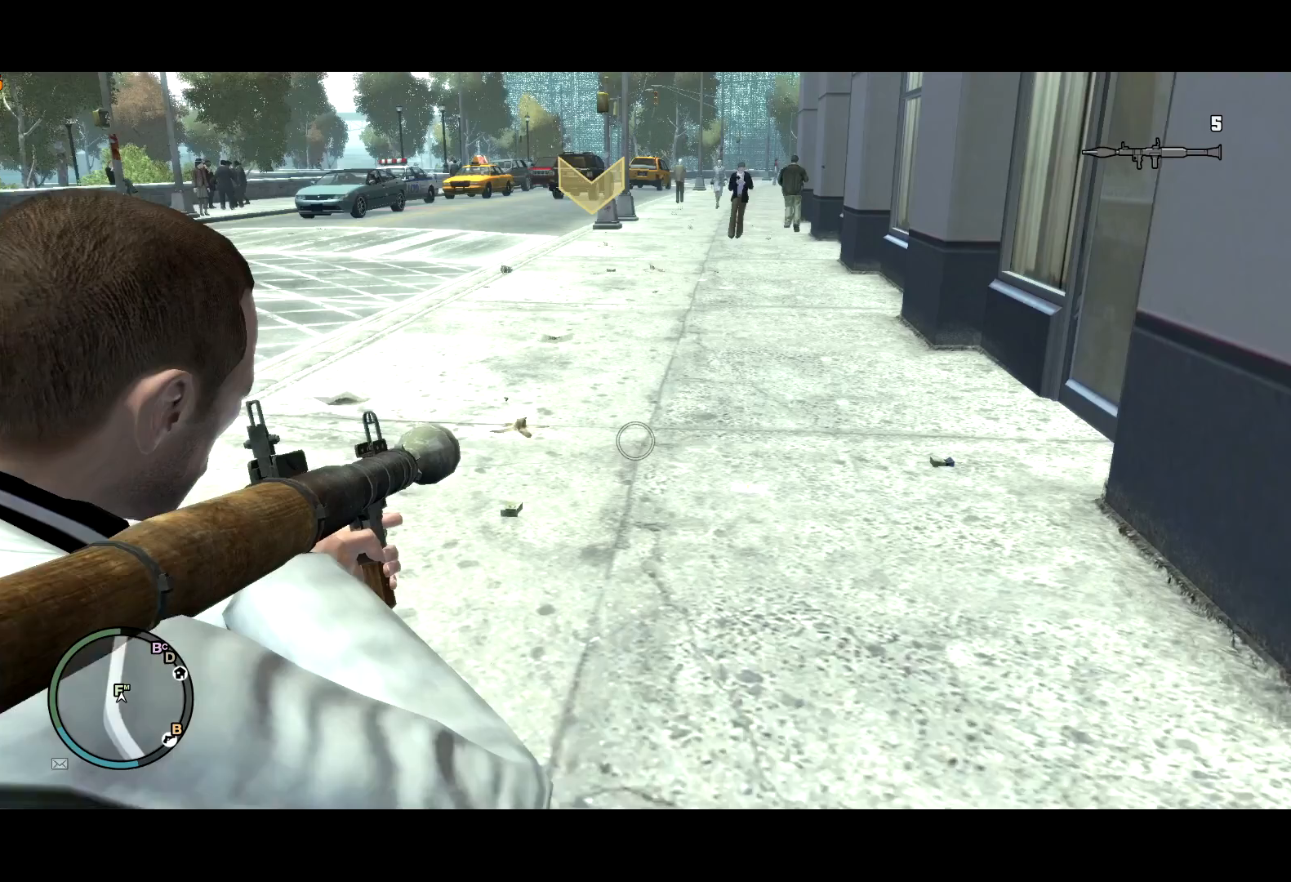
{"keys": [], "mouse": ["right"], "events": [[117, "shift", "up"]]}
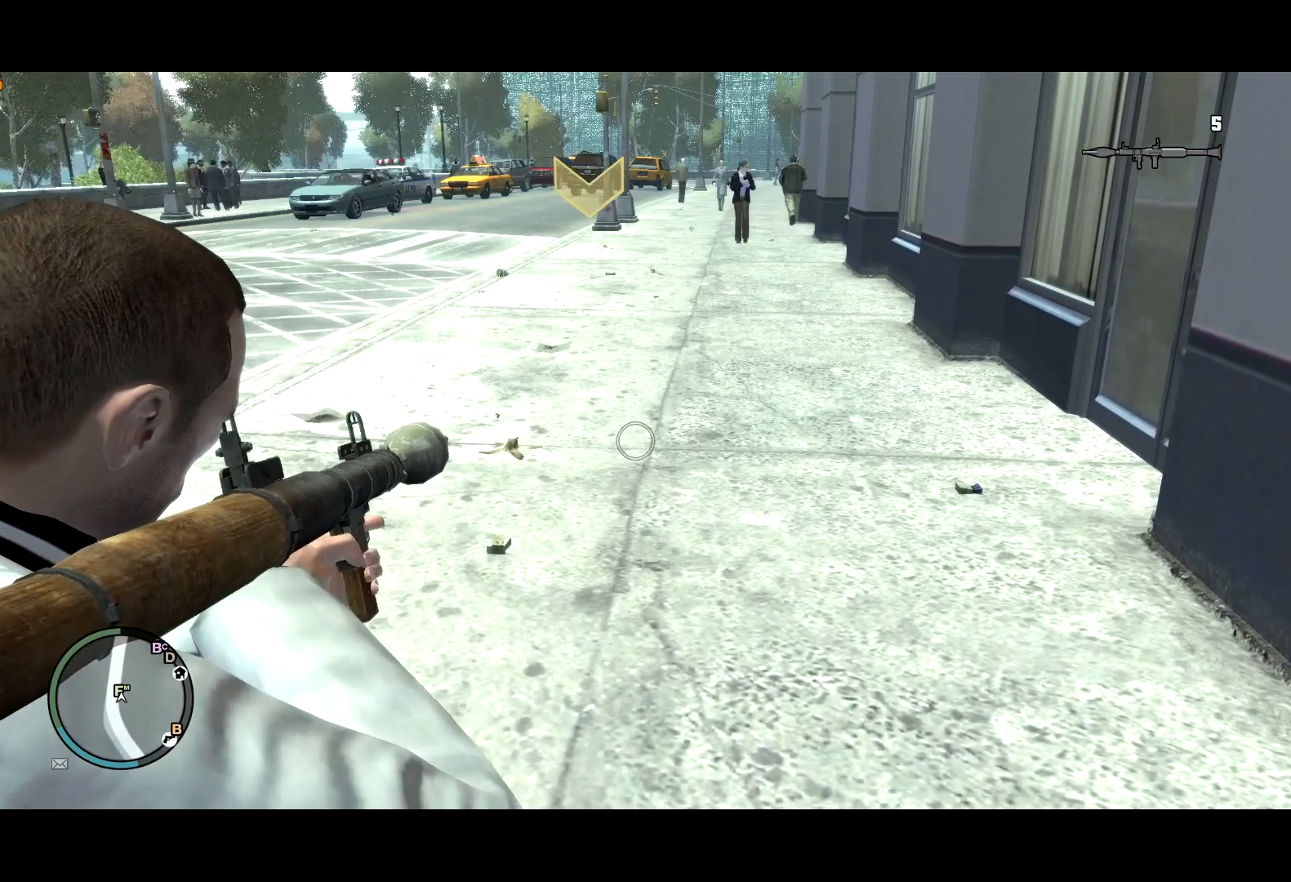
{"keys": ["shift", "w"], "mouse": ["right"], "events": [[283, "w", "down"], [367, "shift", "down"]]}
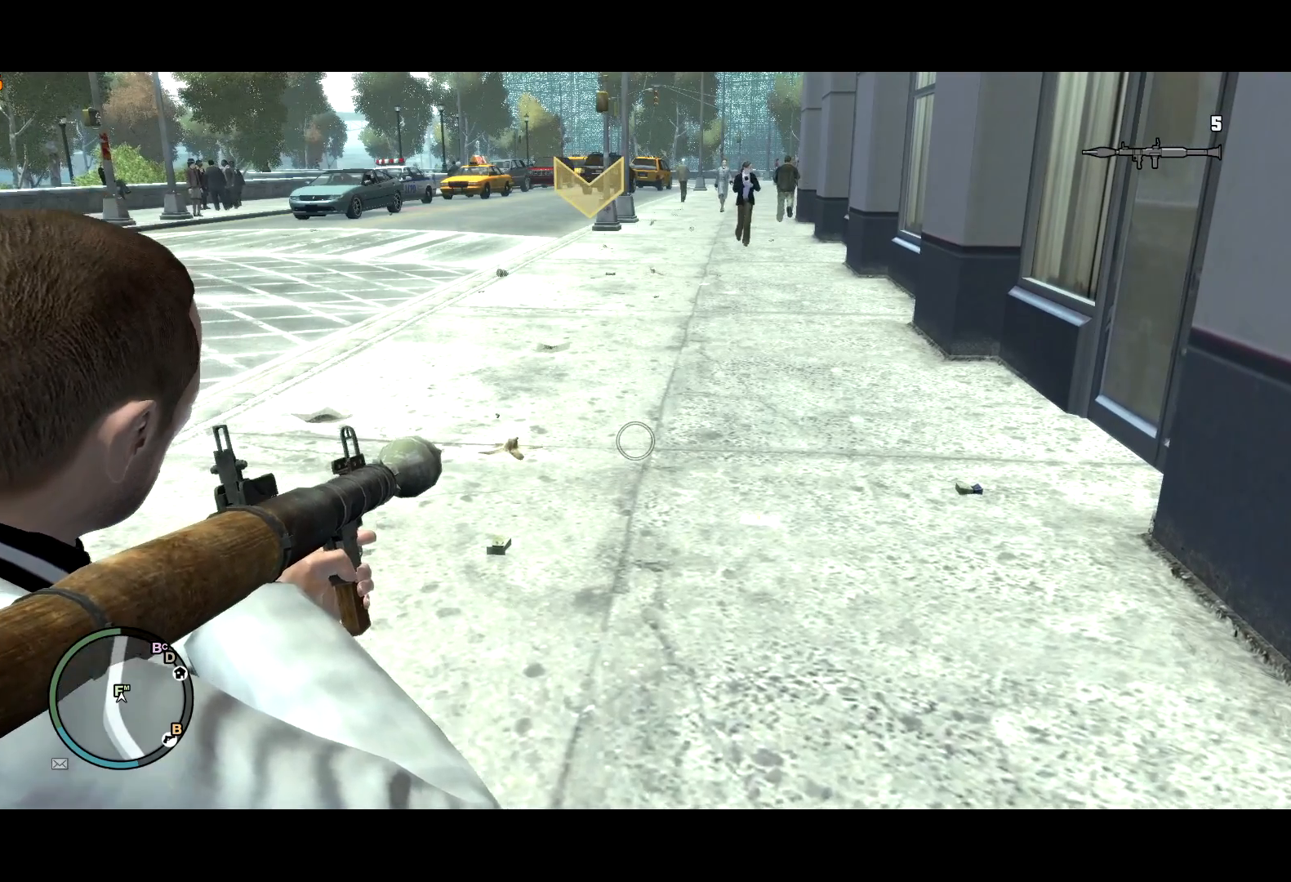
{"keys": ["w"], "mouse": [], "events": [[50, "mouse_right", "up"], [200, "shift", "up"], [333, "shift", "down"], [433, "shift", "up"]]}
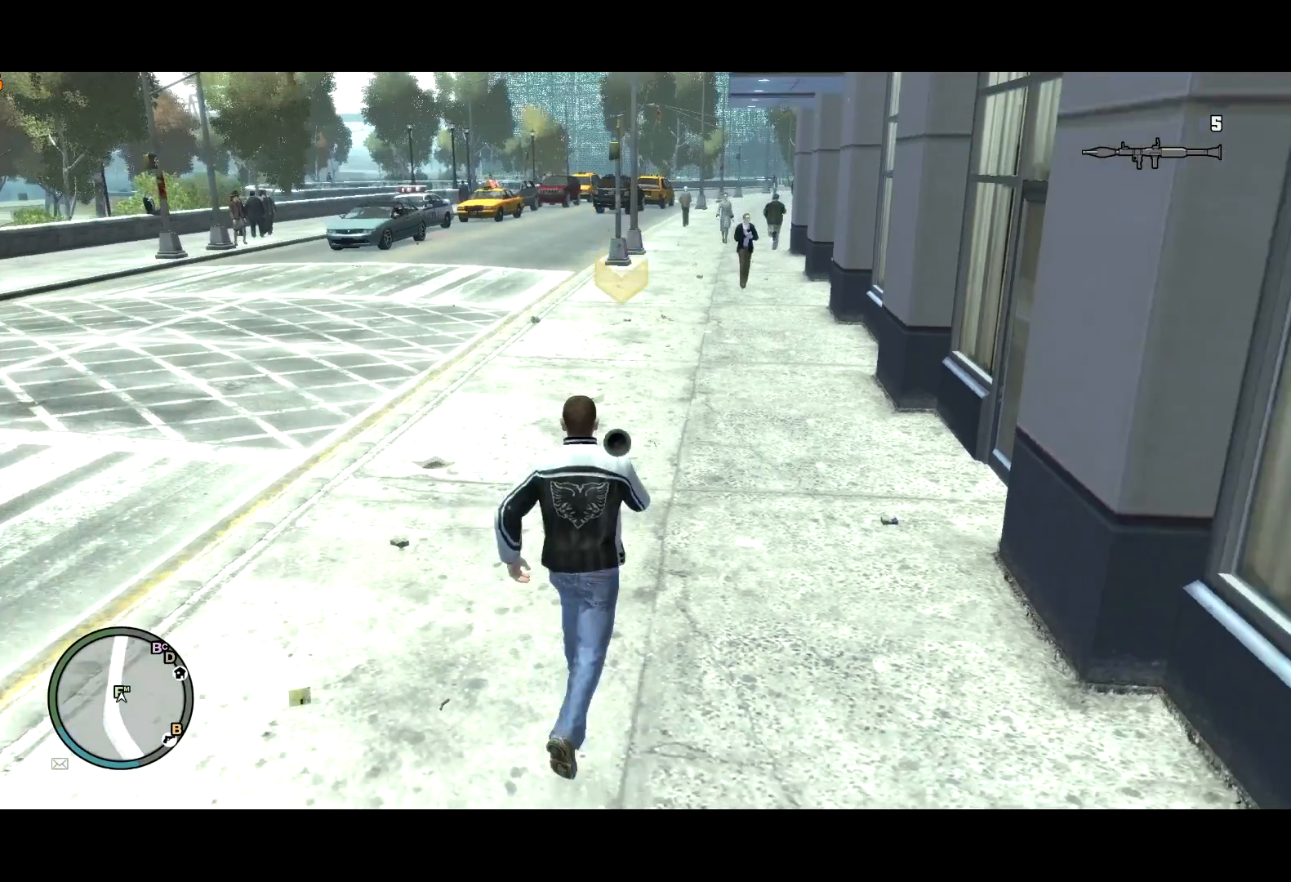
{"keys": ["w"], "mouse": [], "events": [[33, "lock", "down"], [67, "lock", "up"], [267, "escape", "down"], [350, "escape", "up"]]}
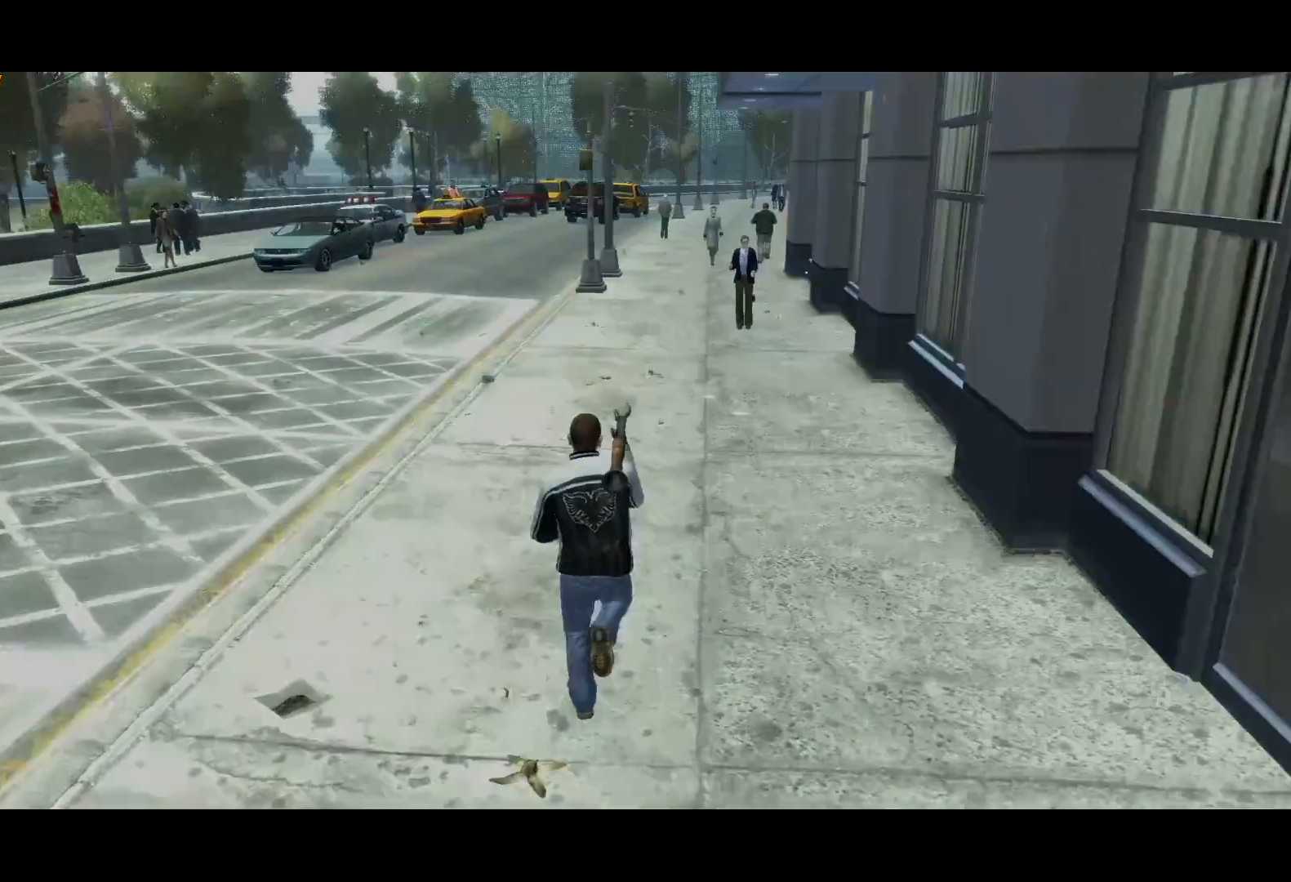
{"keys": [], "mouse": ["left"], "events": [[233, "w", "up"], [467, "mouse_left", "down"]]}
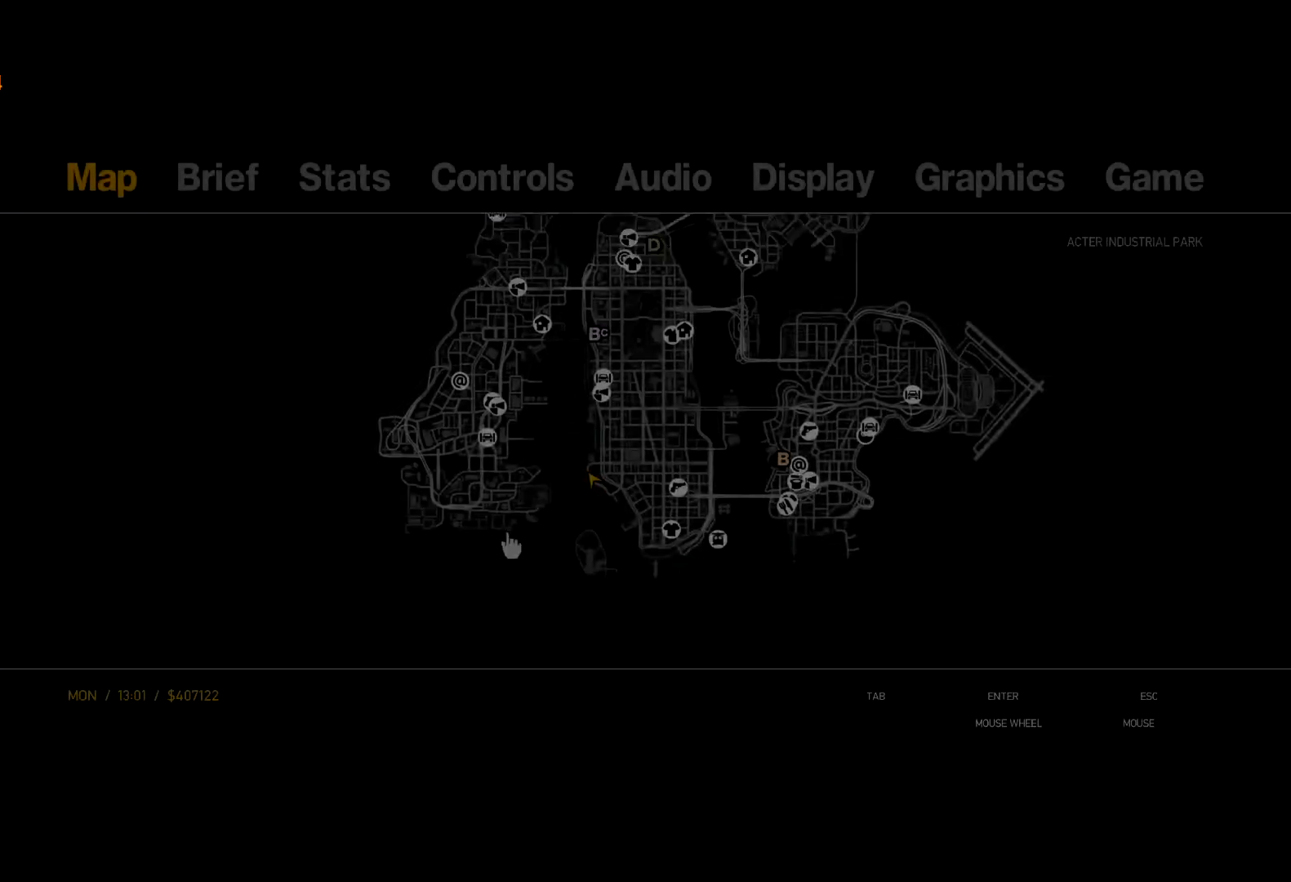
{"keys": [], "mouse": [], "events": [[100, "mouse_left", "up"]]}
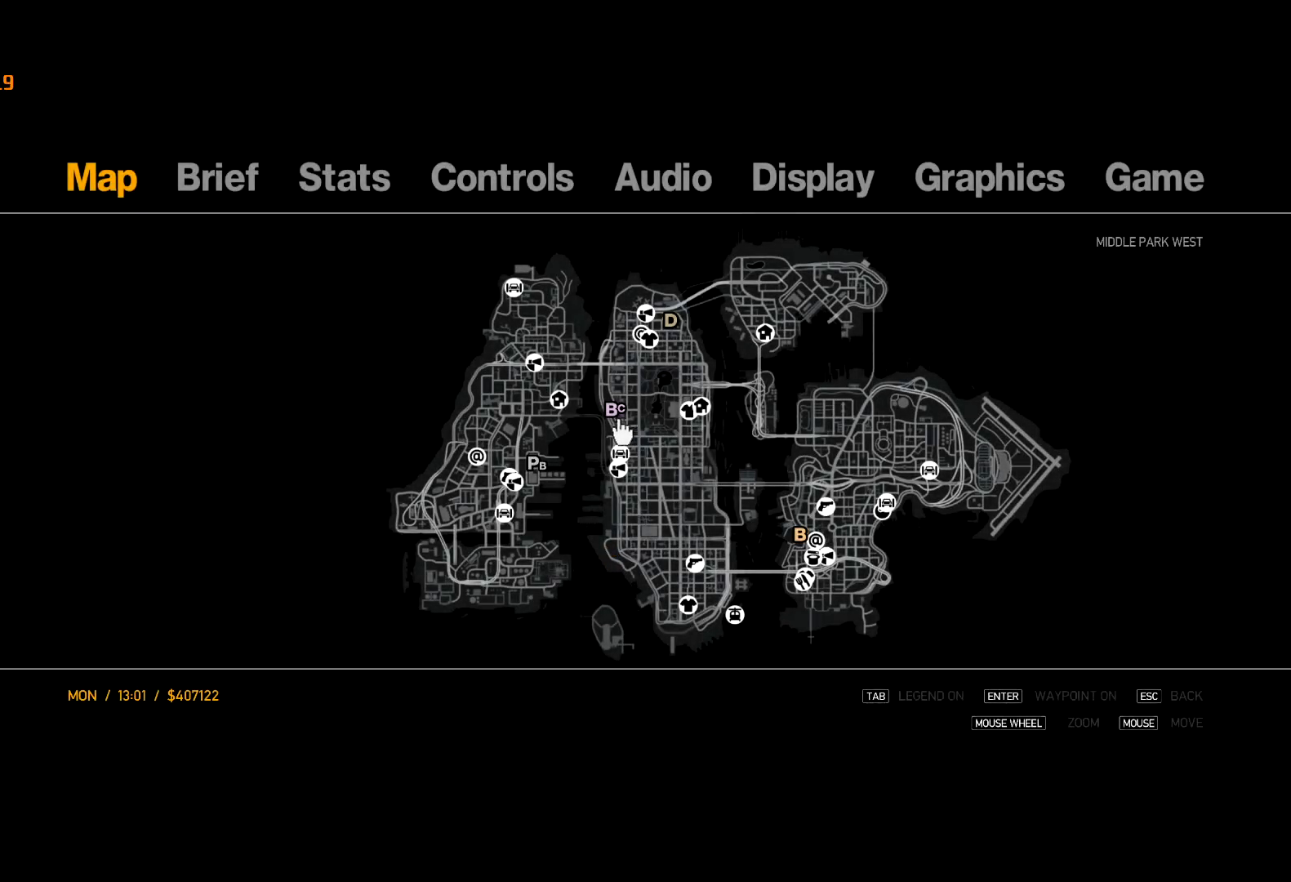
{"keys": [], "mouse": [], "events": [[67, "mouse_right", "down"], [117, "mouse_right", "up"], [450, "mouse_left", "down"], [500, "mouse_left", "up"]]}
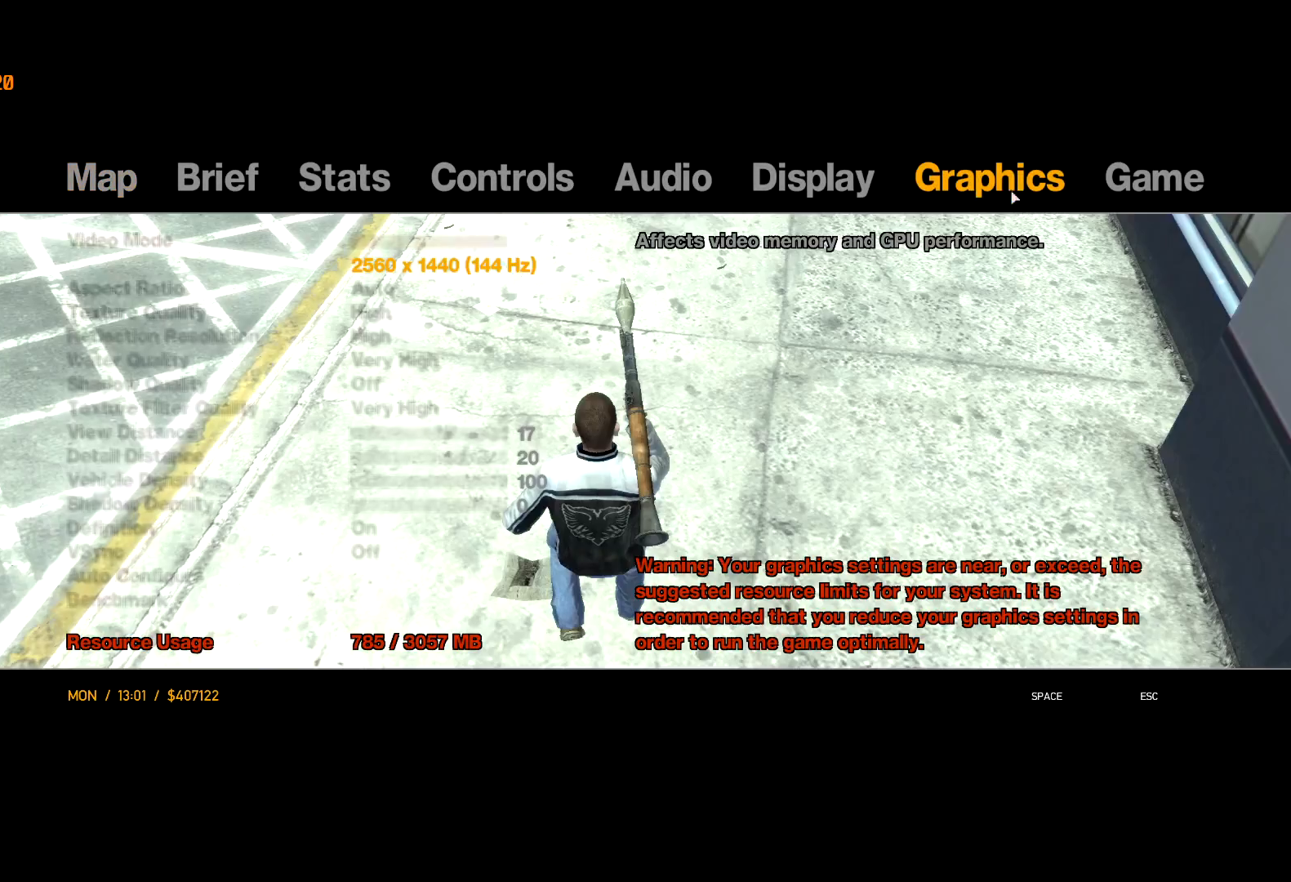
{"keys": [], "mouse": [], "events": [[83, "mouse_left", "down"], [133, "mouse_left", "up"]]}
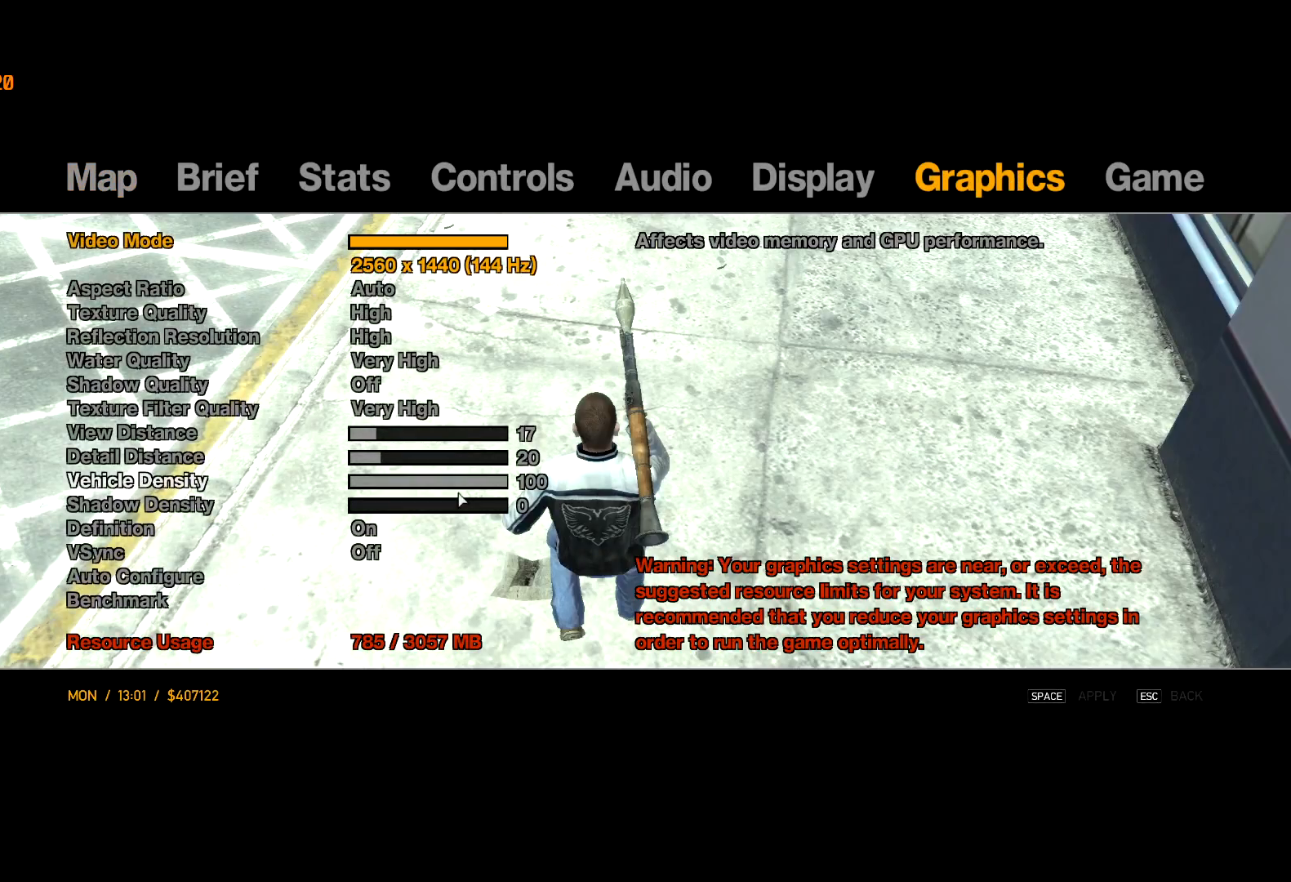
{"keys": [], "mouse": [], "events": [[100, "mouse_left", "down"], [150, "mouse_left", "up"]]}
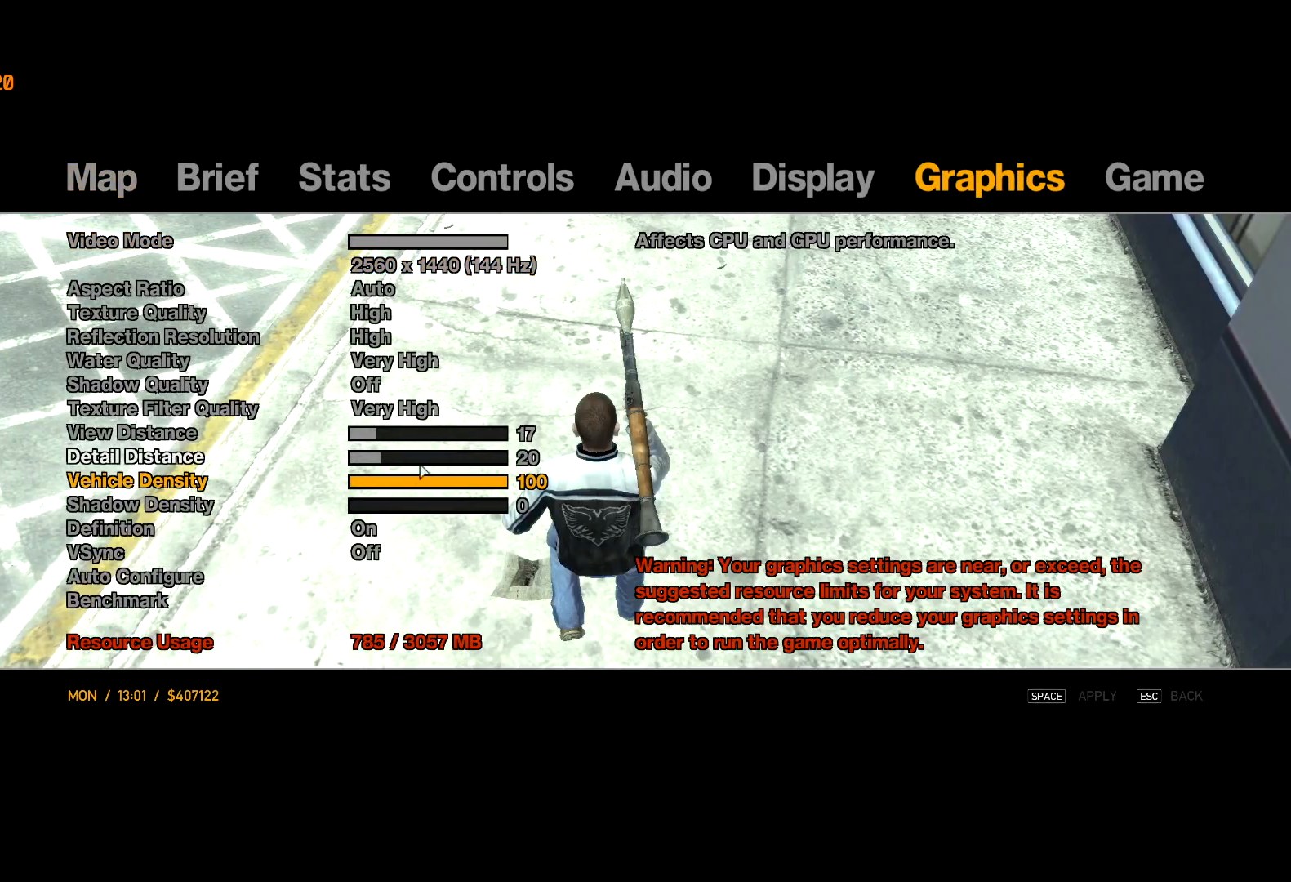
{"keys": [], "mouse": ["left"], "events": [[217, "mouse_left", "down"], [350, "mouse_left", "up"], [450, "mouse_left", "down"]]}
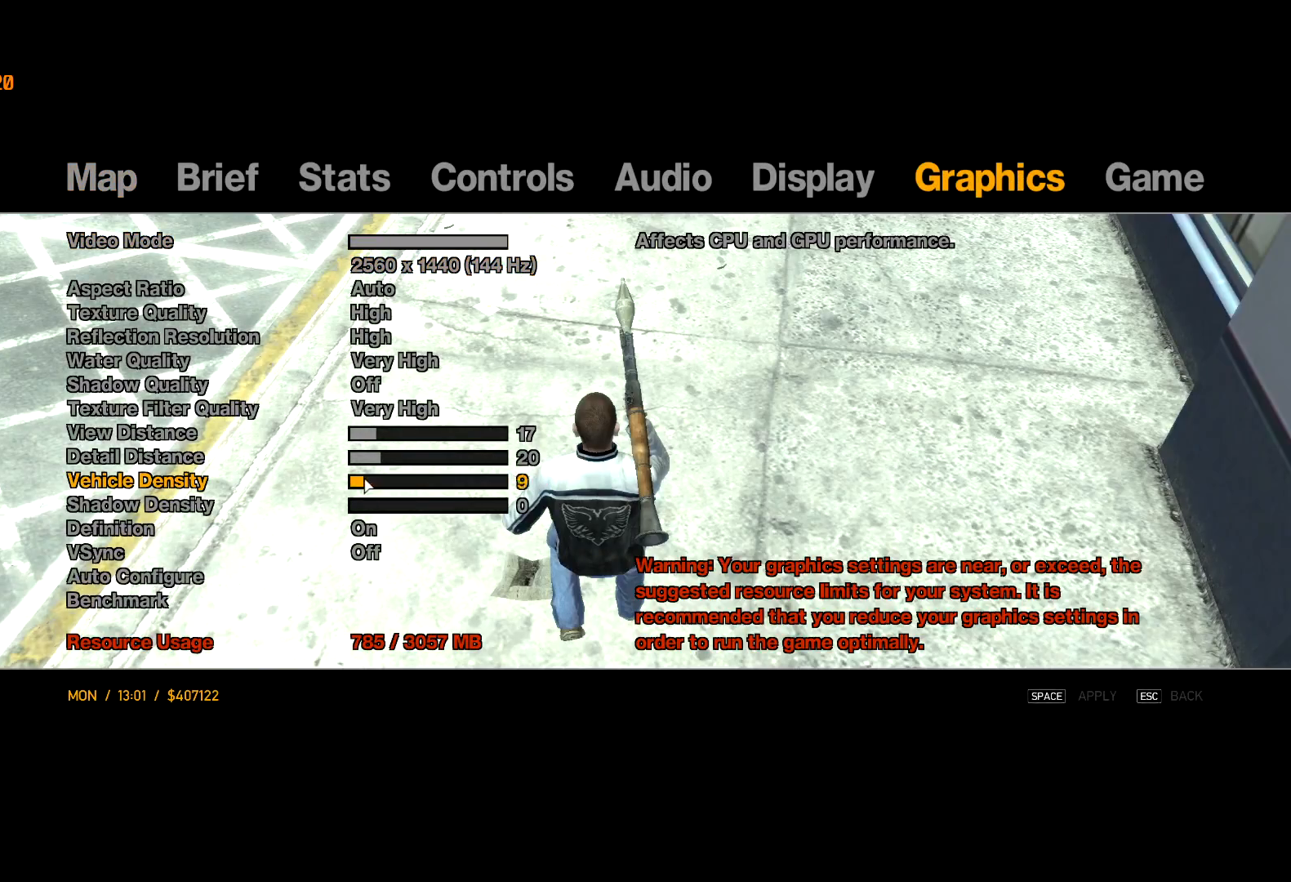
{"keys": [], "mouse": [], "events": [[133, "mouse_left", "up"]]}
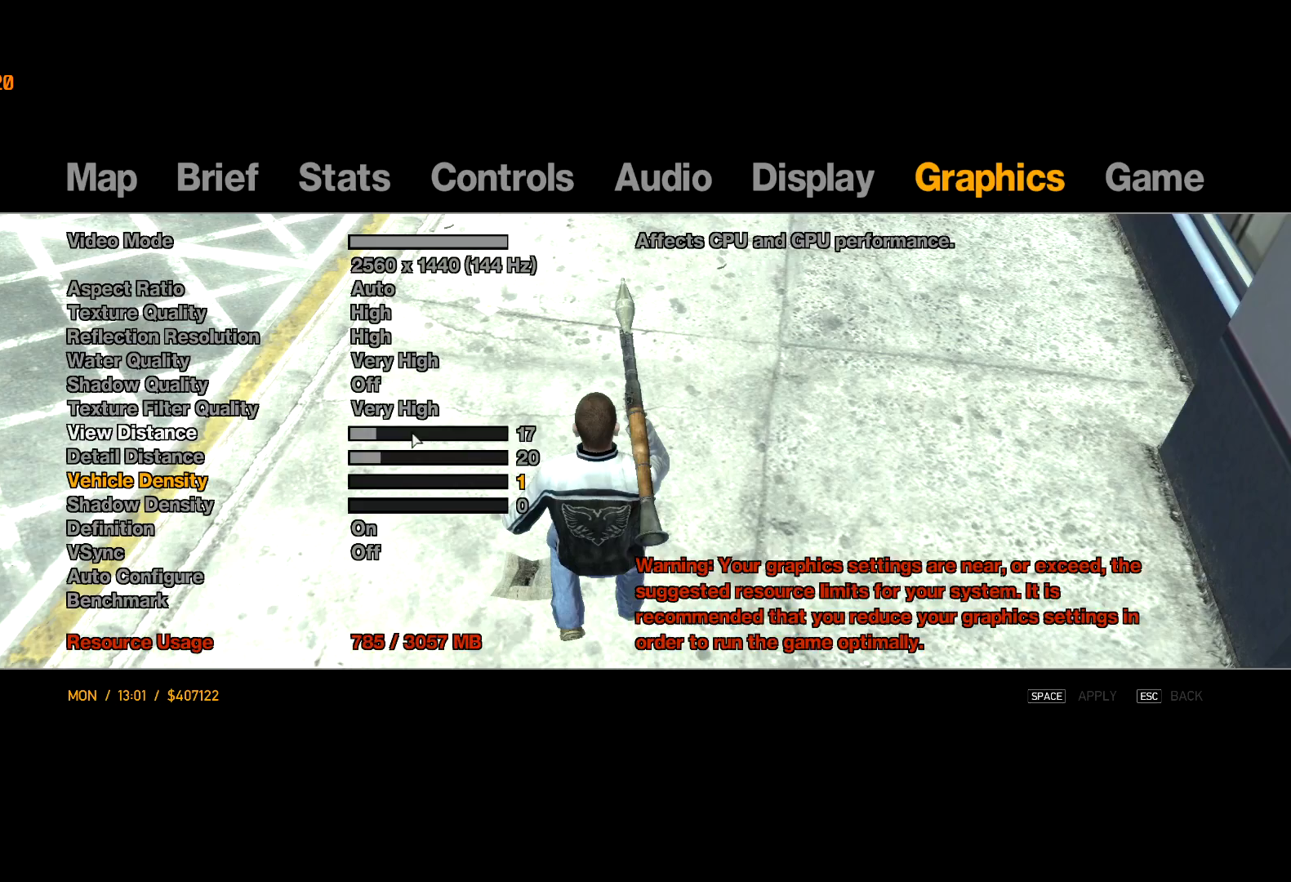
{"keys": ["space"], "mouse": [], "events": [[50, "mouse_left", "down"], [150, "mouse_left", "up"], [200, "mouse_left", "down"], [333, "mouse_left", "up"], [483, "space", "down"]]}
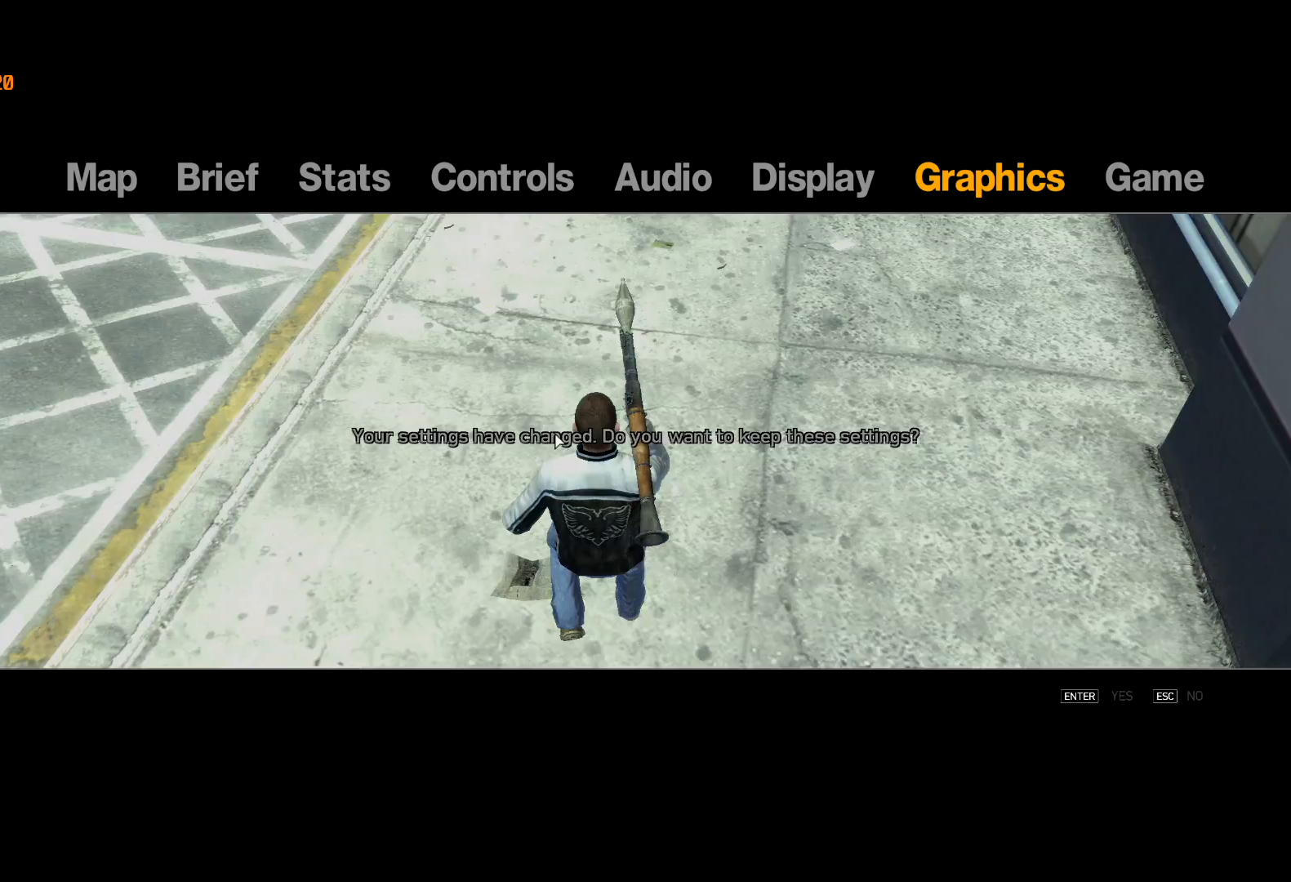
{"keys": ["return"], "mouse": [], "events": [[67, "space", "up"], [217, "return", "down"], [267, "return", "up"], [300, "escape", "down"], [400, "escape", "up"], [450, "escape", "down"], [500, "escape", "up"], [500, "return", "down"]]}
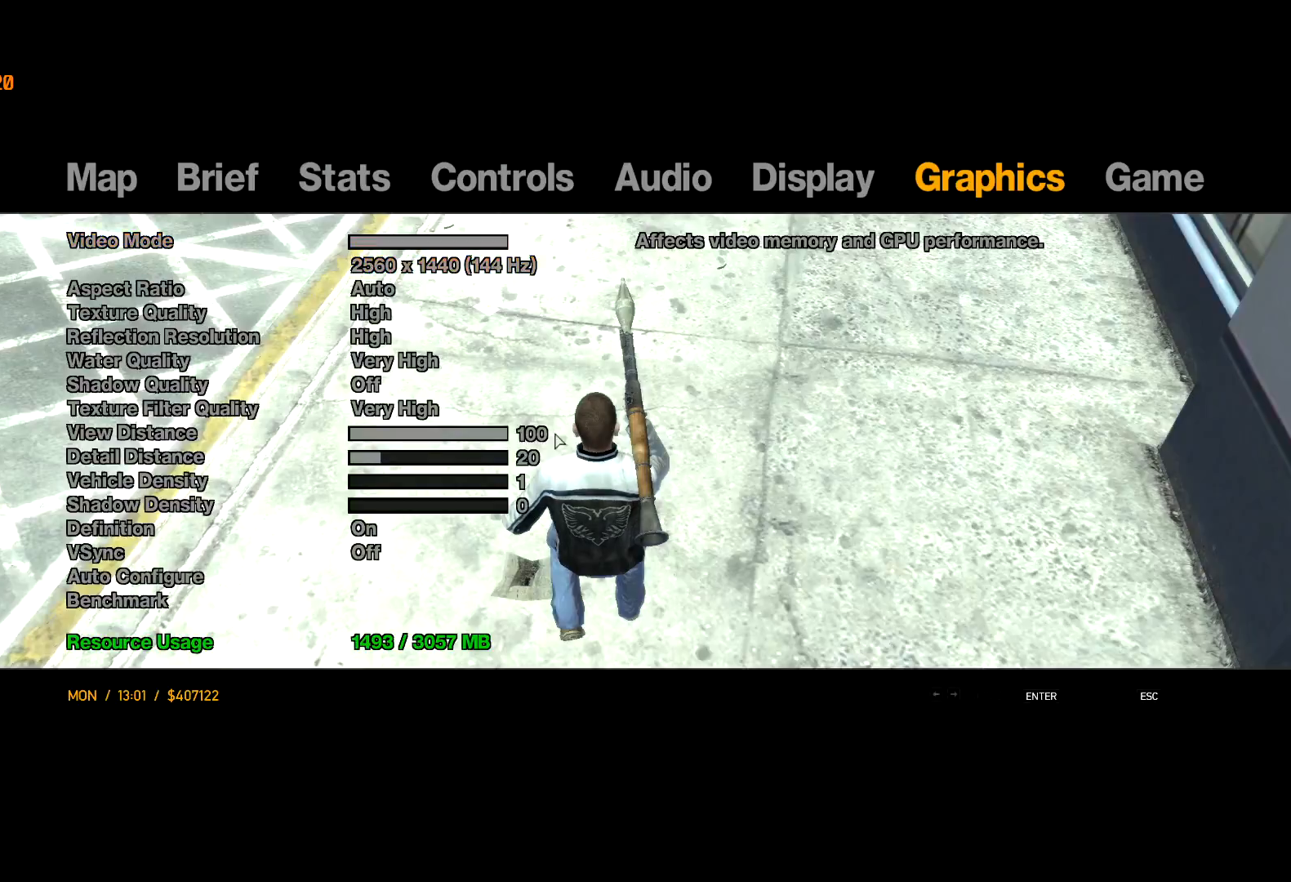
{"keys": ["return", "w"], "mouse": [], "events": [[83, "return", "up"], [133, "return", "down"], [233, "return", "up"], [283, "return", "down"], [283, "w", "down"], [367, "return", "up"], [417, "return", "down"]]}
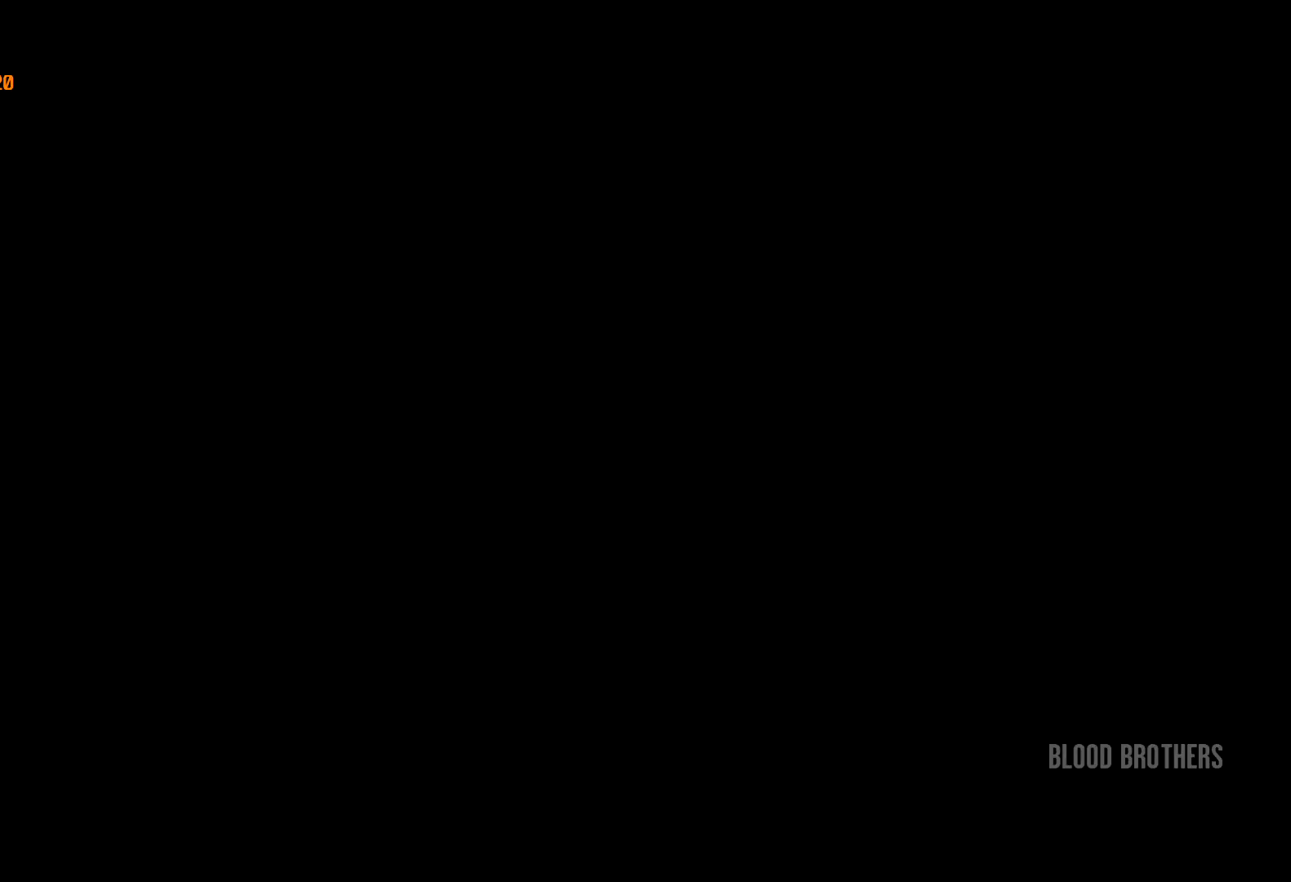
{"keys": ["w"], "mouse": [], "events": [[17, "return", "up"], [50, "return", "down"], [100, "return", "up"], [150, "return", "down"], [250, "return", "up"], [283, "return", "down"], [383, "return", "up"], [433, "return", "down"], [483, "return", "up"]]}
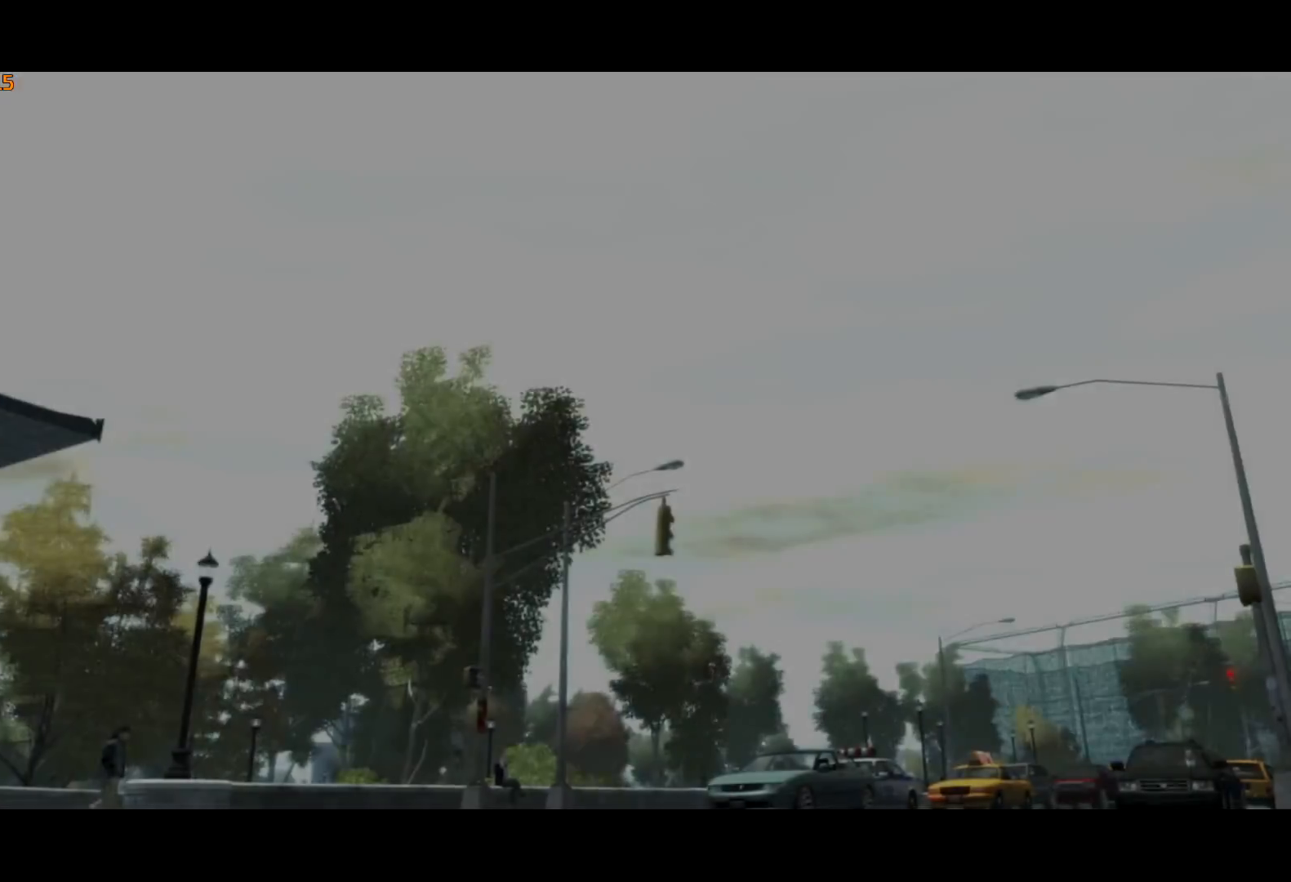
{"keys": ["w"], "mouse": [], "events": [[67, "return", "down"], [117, "return", "up"], [217, "return", "down"], [267, "return", "up"], [300, "return", "down"], [400, "return", "up"], [450, "return", "down"], [500, "return", "up"]]}
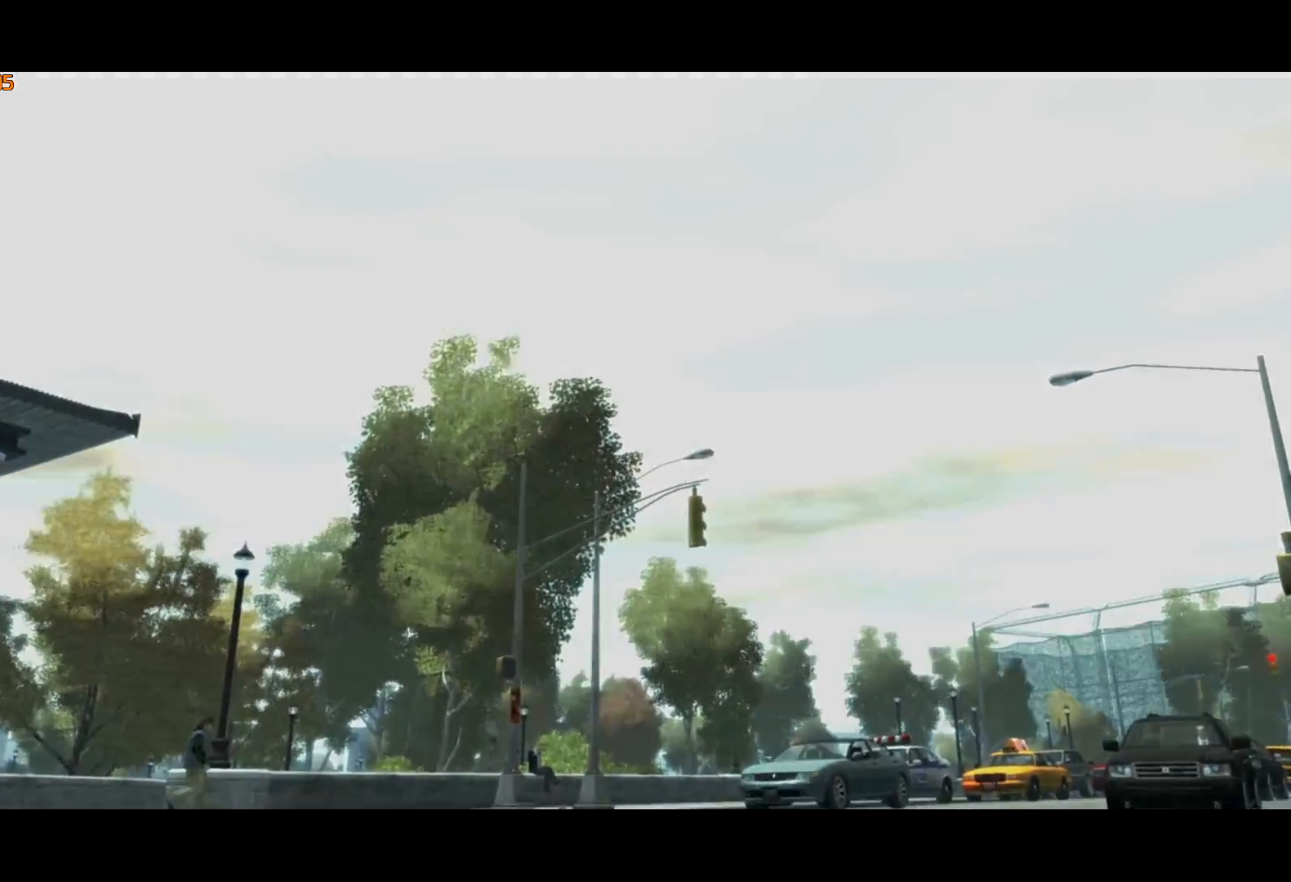
{"keys": ["a"], "mouse": [], "events": [[83, "return", "down"], [133, "return", "up"], [317, "a", "down"], [467, "w", "up"]]}
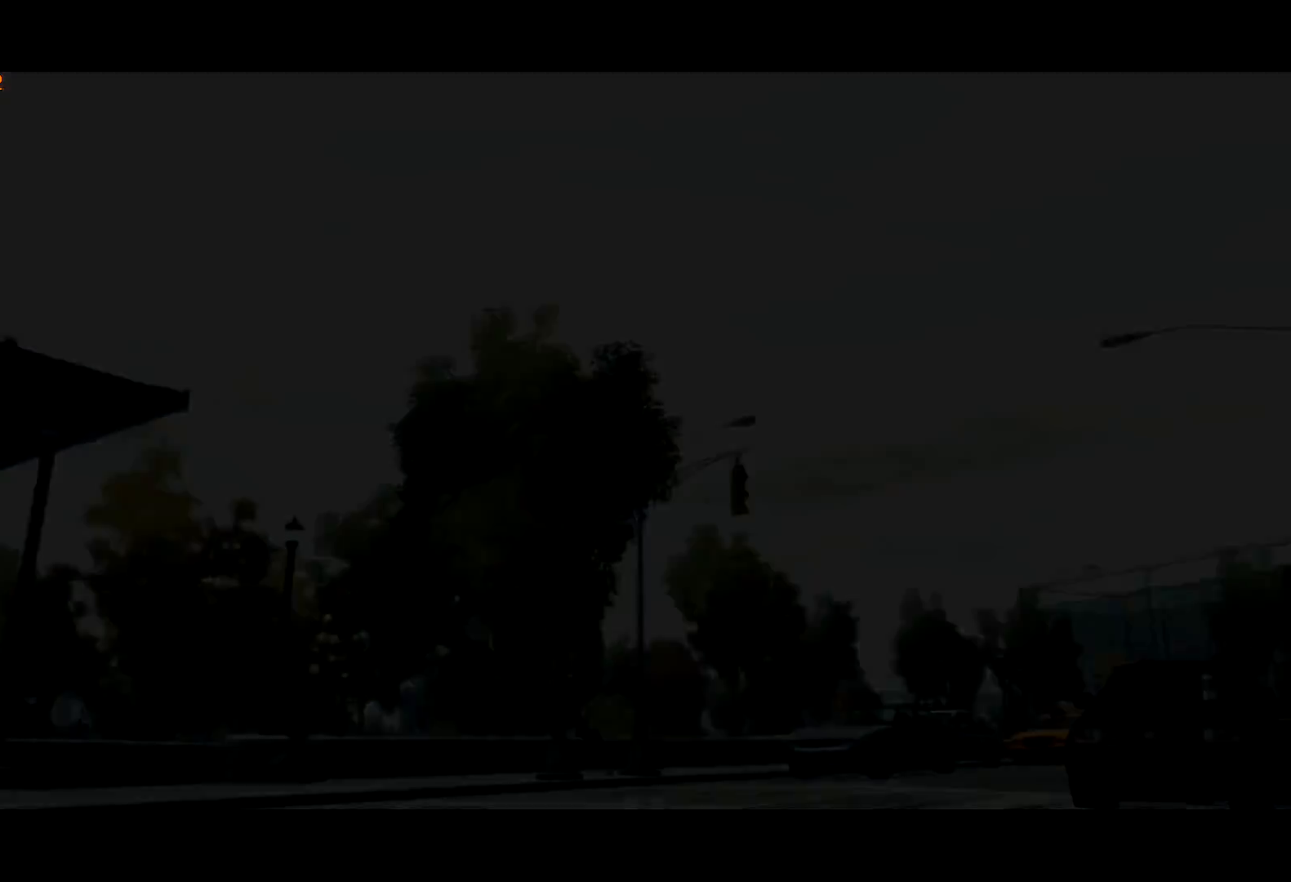
{"keys": ["a", "shift"], "mouse": [], "events": [[483, "shift", "down"]]}
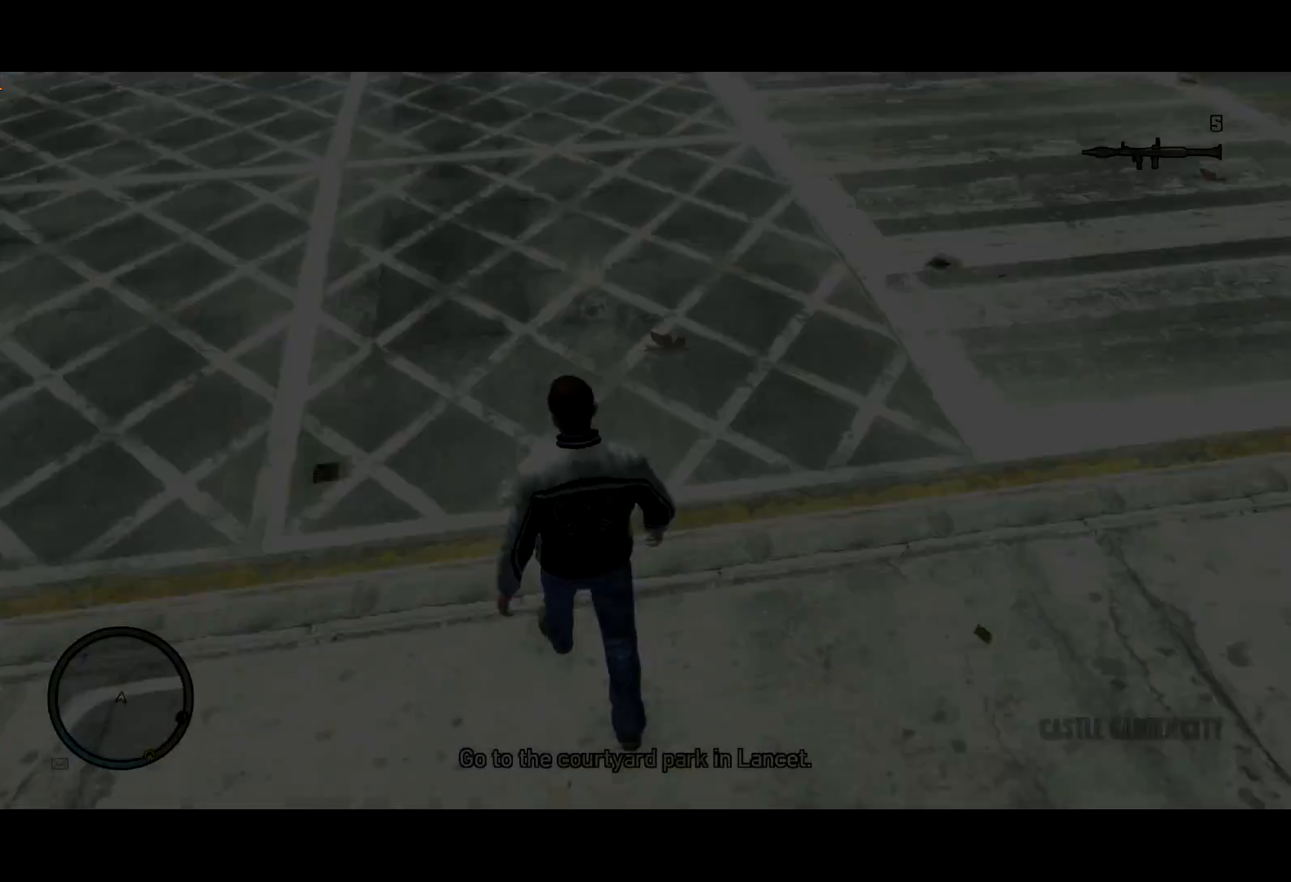
{"keys": ["shift", "w"], "mouse": [], "events": [[167, "w", "down"], [300, "mouse_wheel_up", "down"], [350, "mouse_wheel_up", "up"], [400, "a", "up"], [450, "mouse_wheel_up", "down"], [500, "mouse_wheel_up", "up"]]}
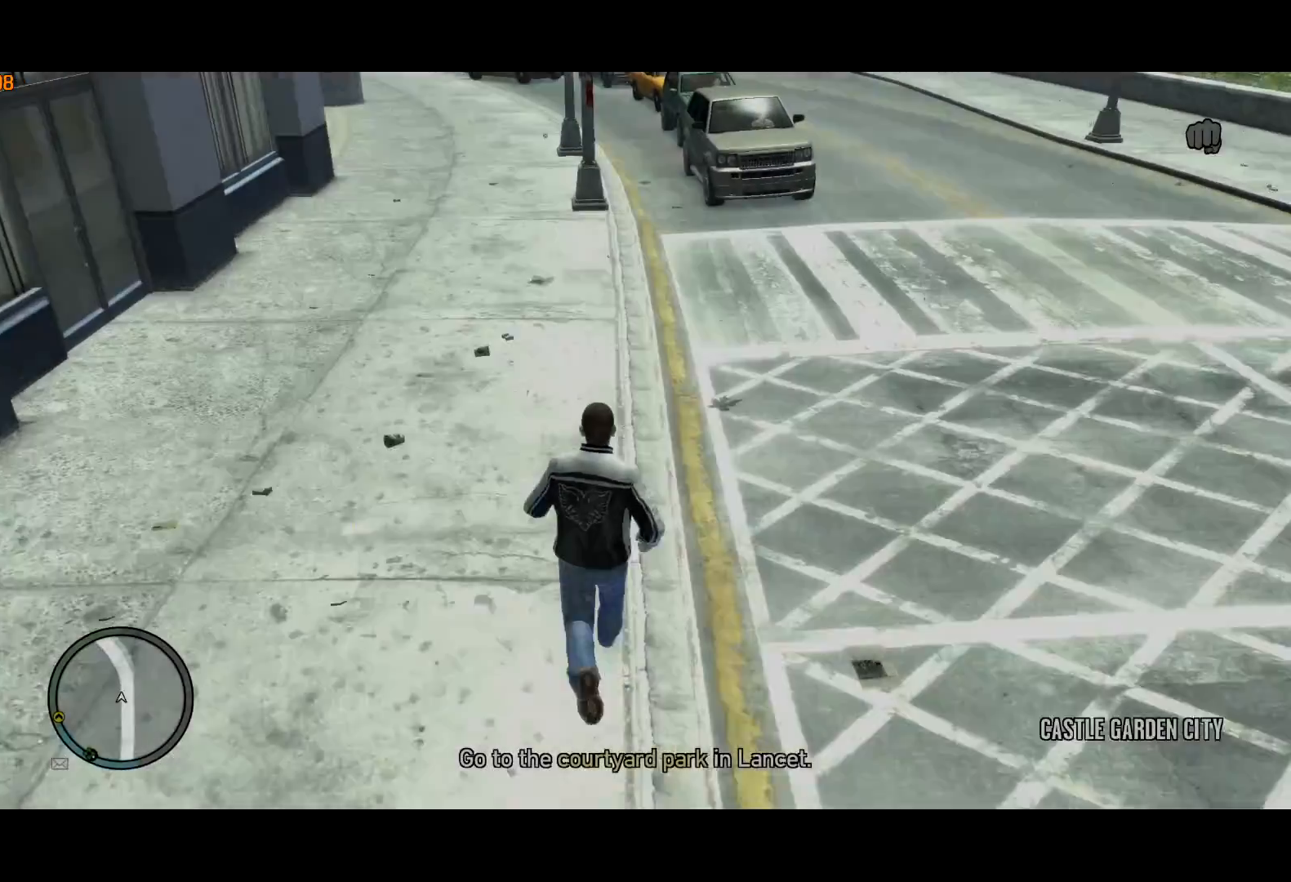
{"keys": ["shift", "w"], "mouse": [], "events": []}
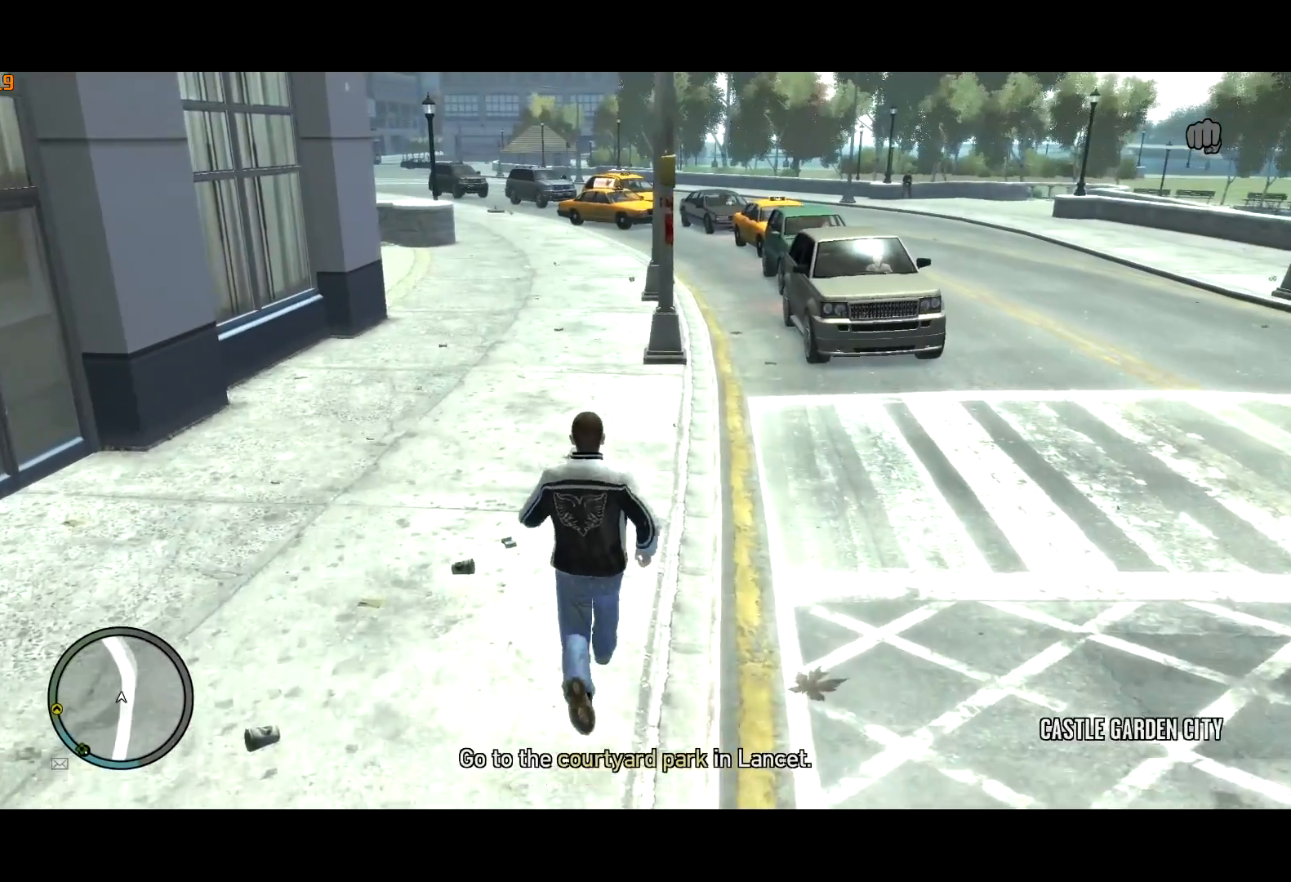
{"keys": ["shift", "w"], "mouse": [], "events": []}
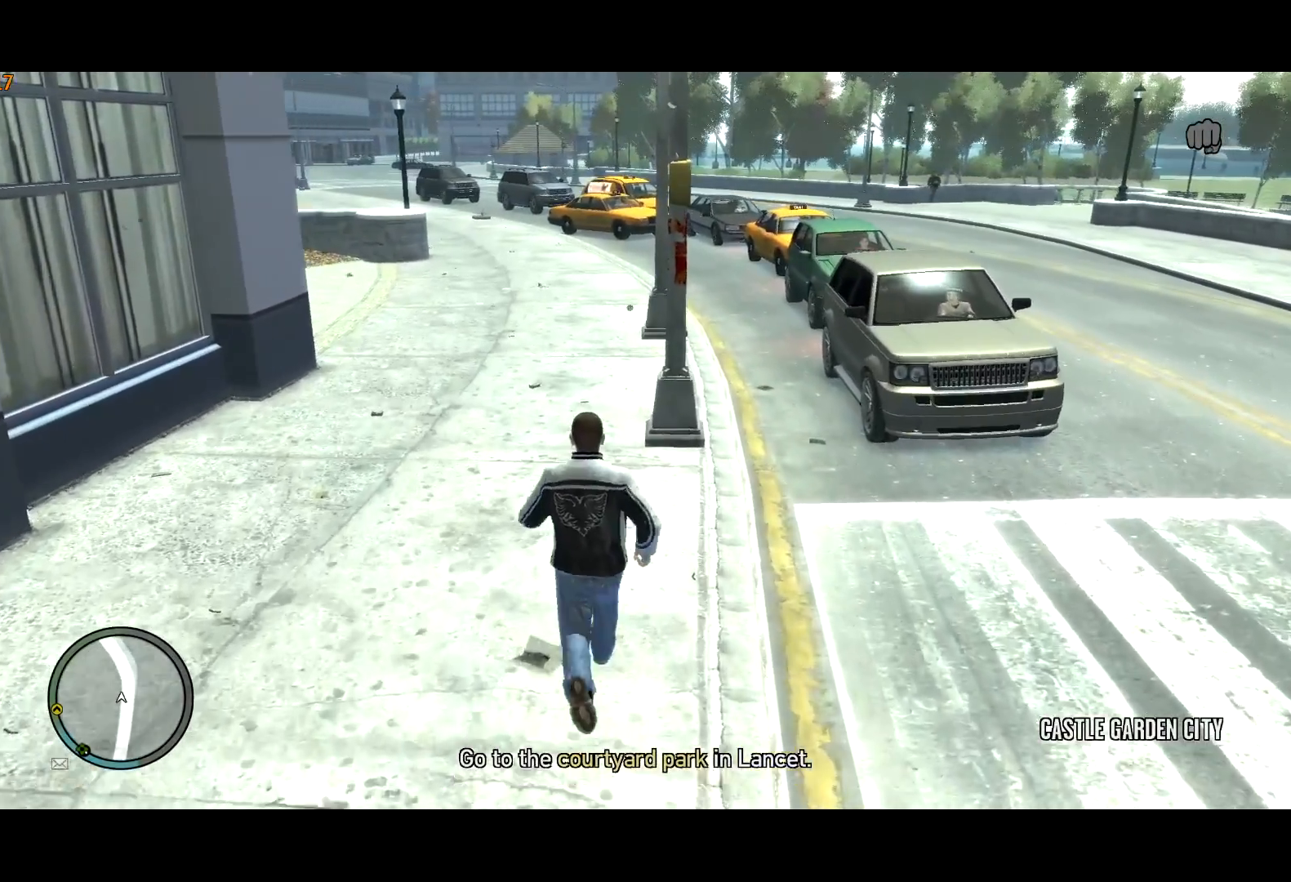
{"keys": ["shift", "w"], "mouse": [], "events": []}
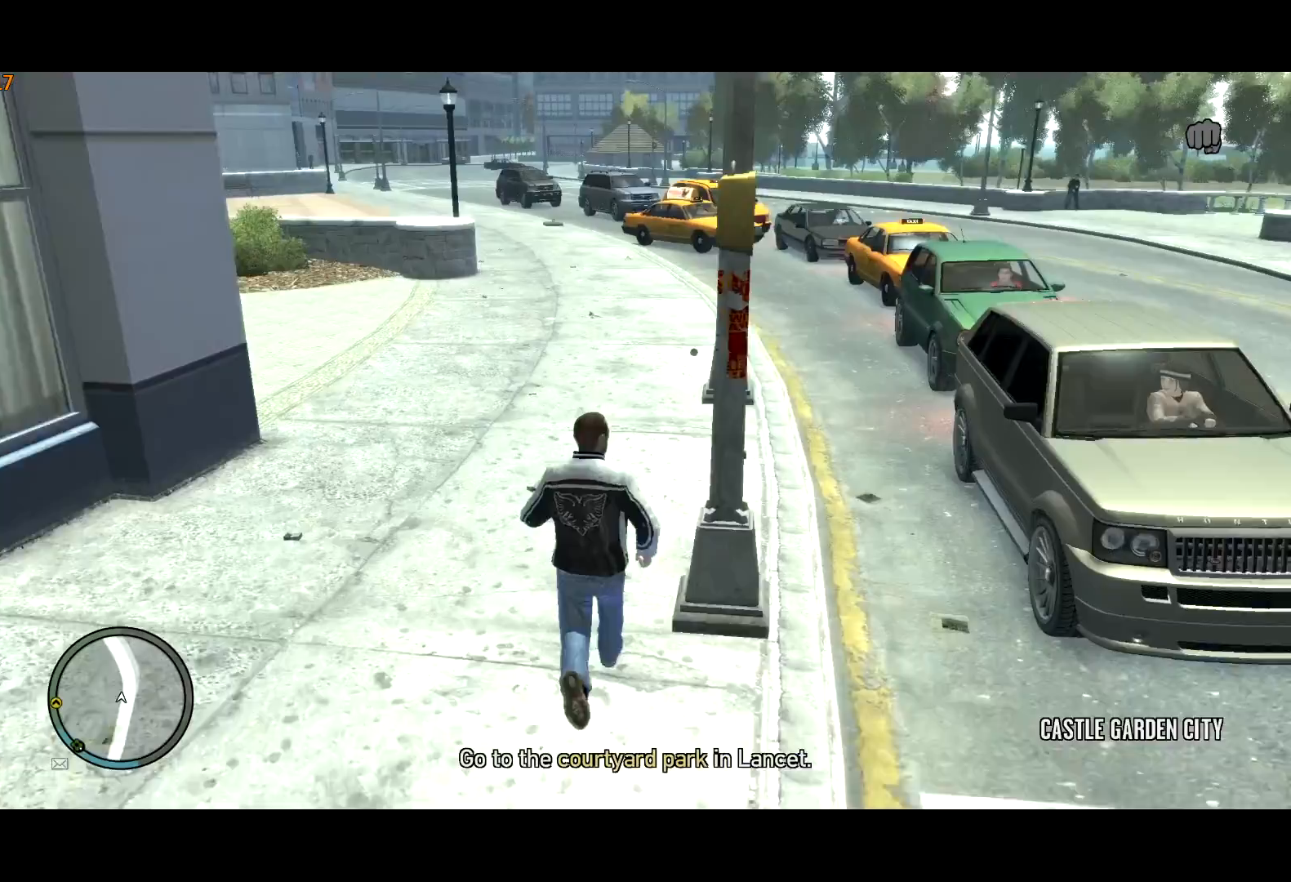
{"keys": ["shift", "w"], "mouse": [], "events": []}
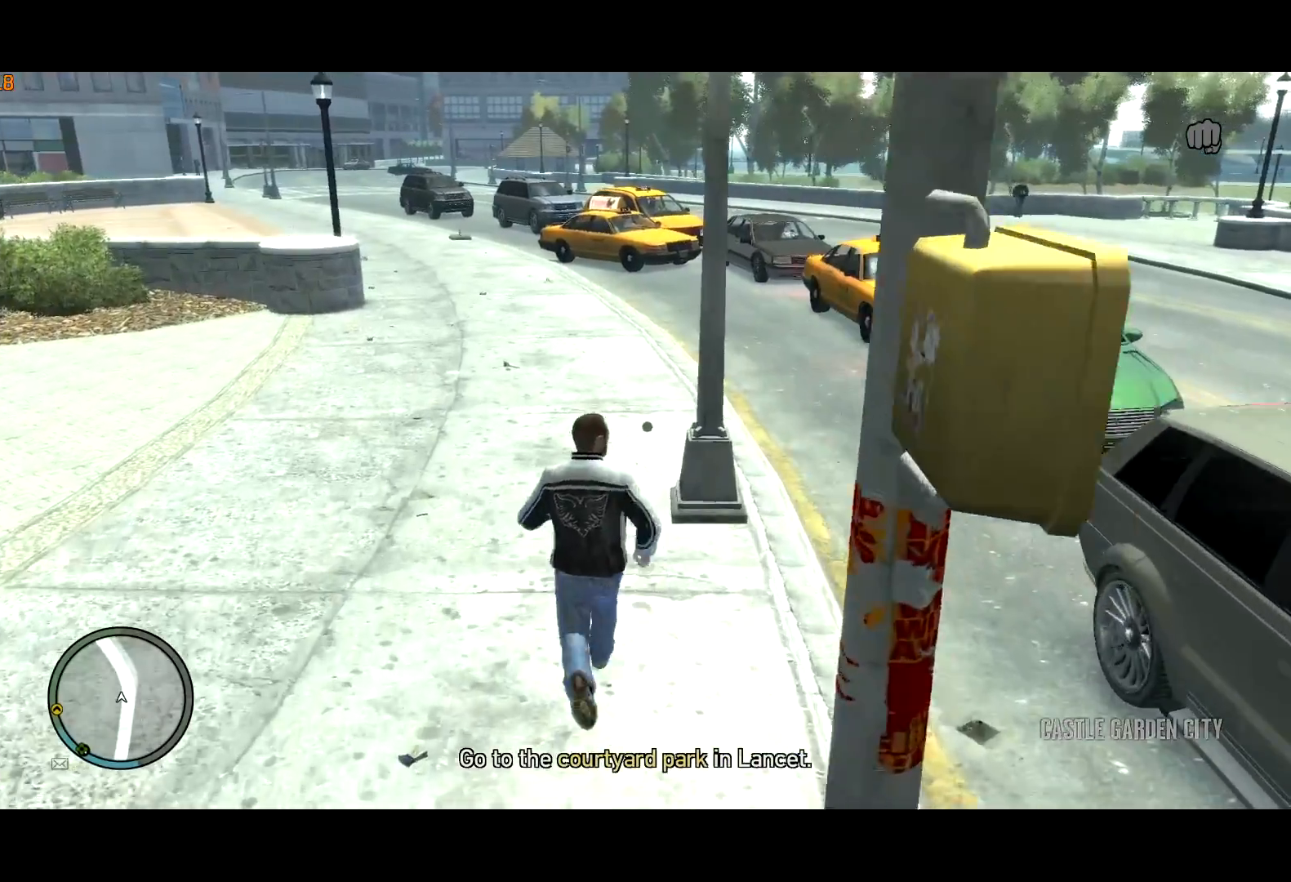
{"keys": ["shift", "w"], "mouse": [], "events": []}
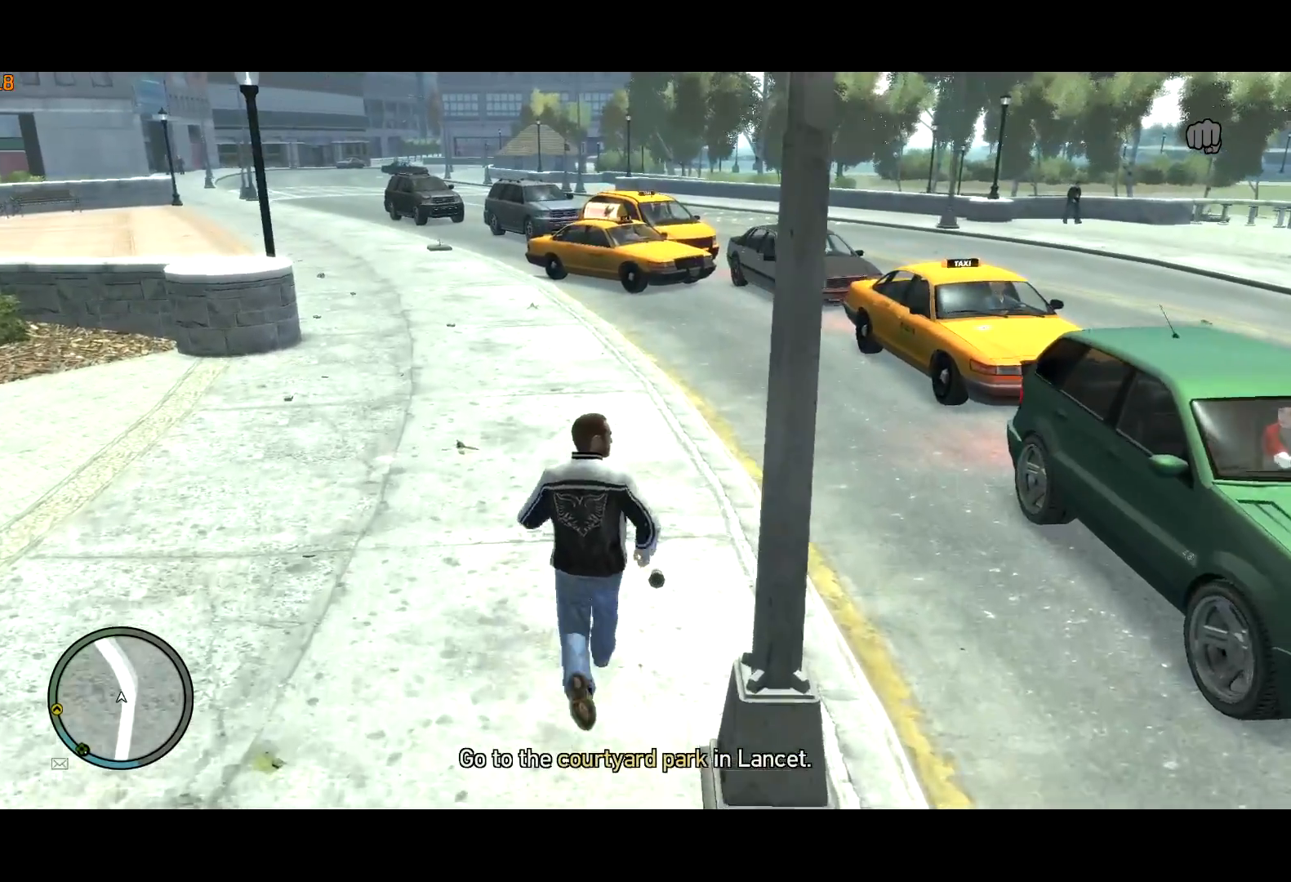
{"keys": ["shift", "w"], "mouse": [], "events": []}
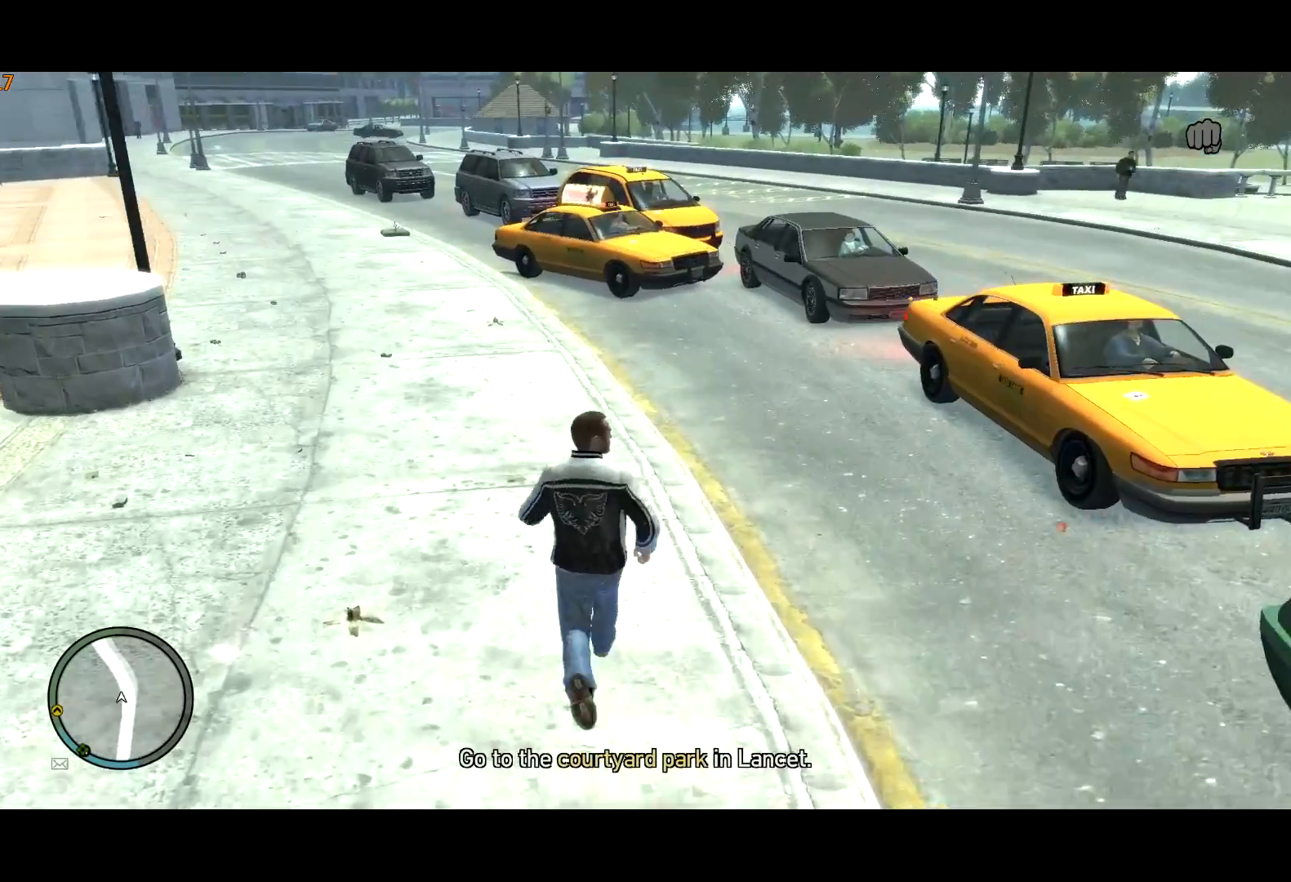
{"keys": ["shift", "w"], "mouse": [], "events": [[233, "a", "down"], [417, "a", "up"]]}
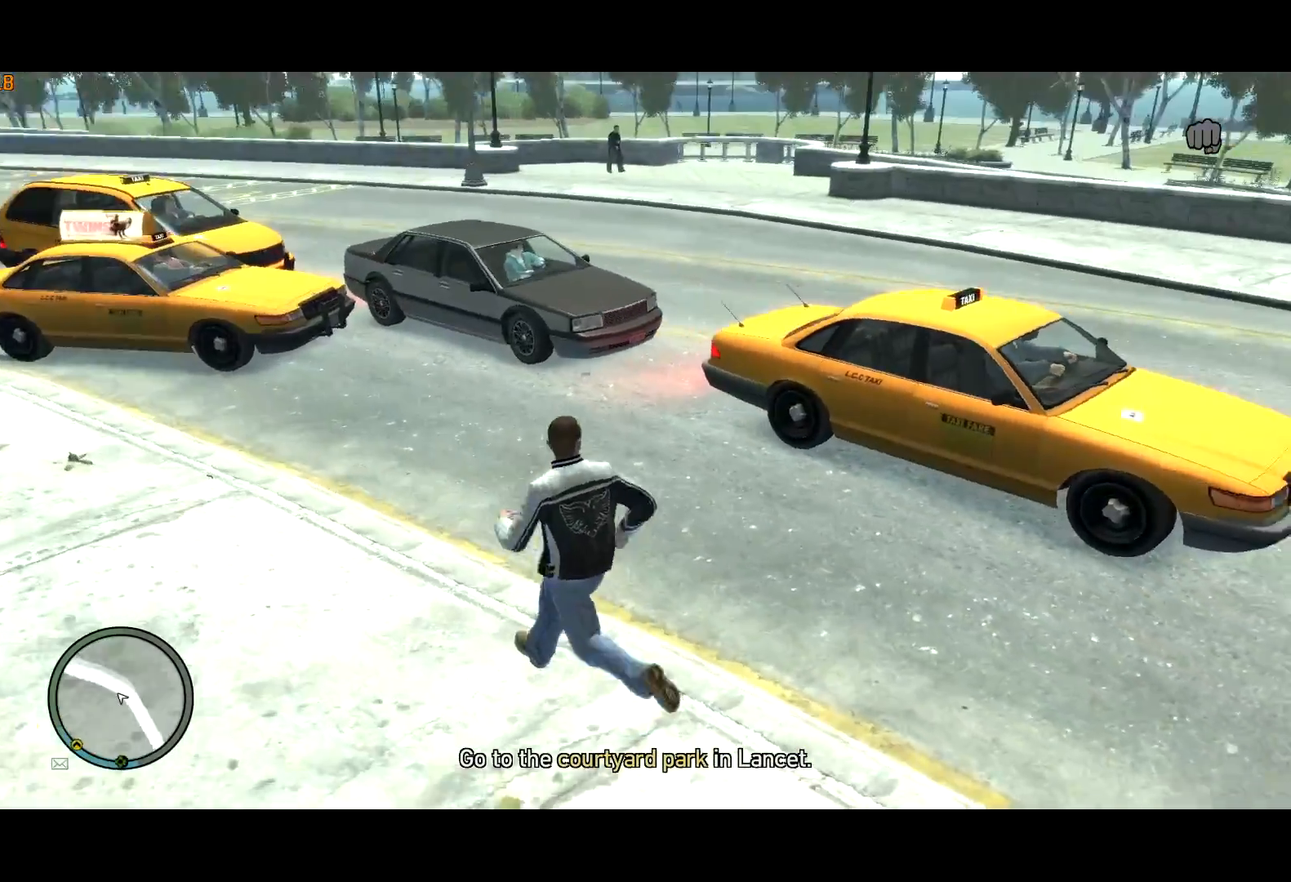
{"keys": ["a", "shift", "w"], "mouse": [], "events": [[17, "a", "down"], [433, "mouse_right", "down"], [467, "mouse_right", "up"]]}
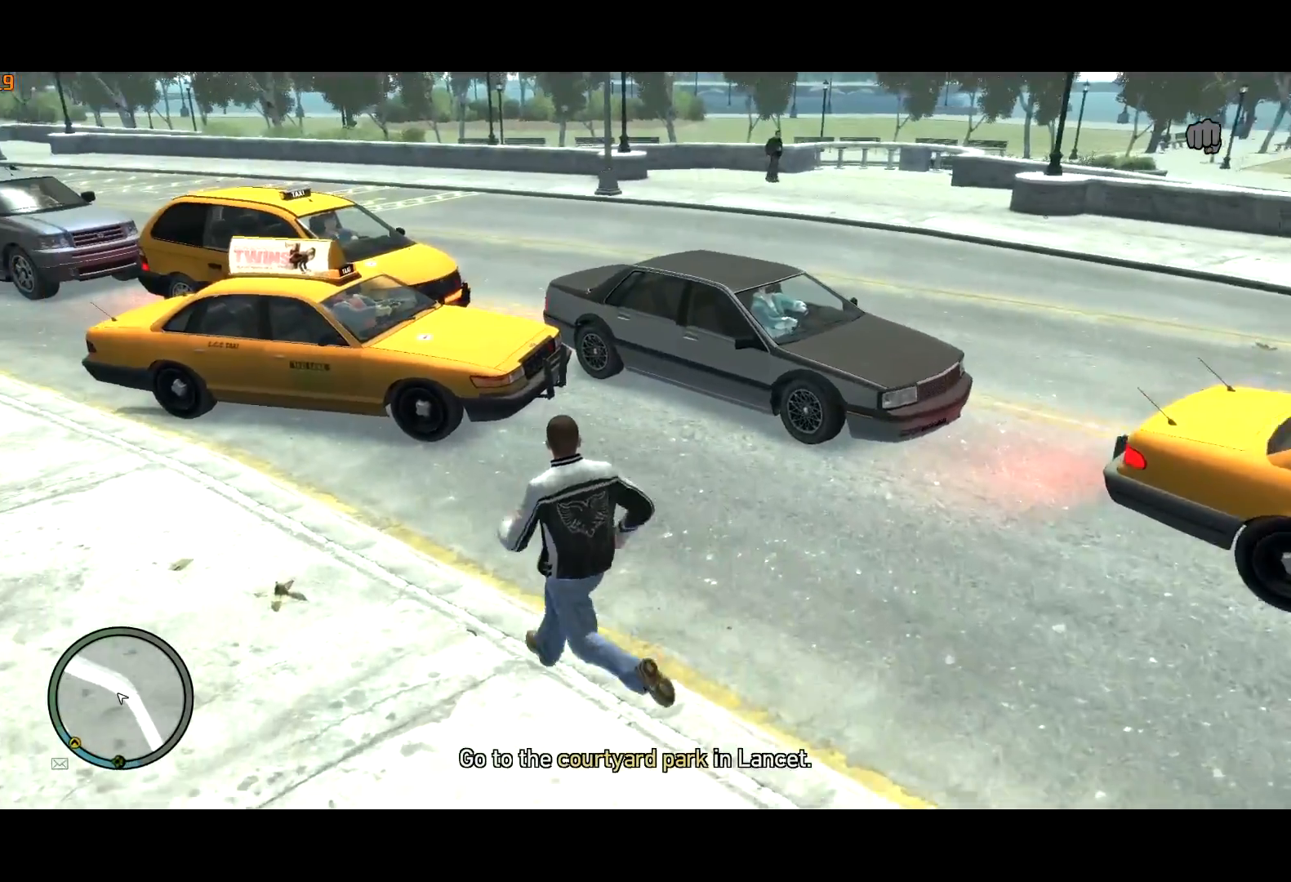
{"keys": ["f"], "mouse": ["right"], "events": [[217, "mouse_right", "down"], [300, "mouse_right", "up"], [300, "shift", "up"], [350, "f", "down"], [350, "mouse_right", "down"], [400, "a", "up"], [400, "w", "up"]]}